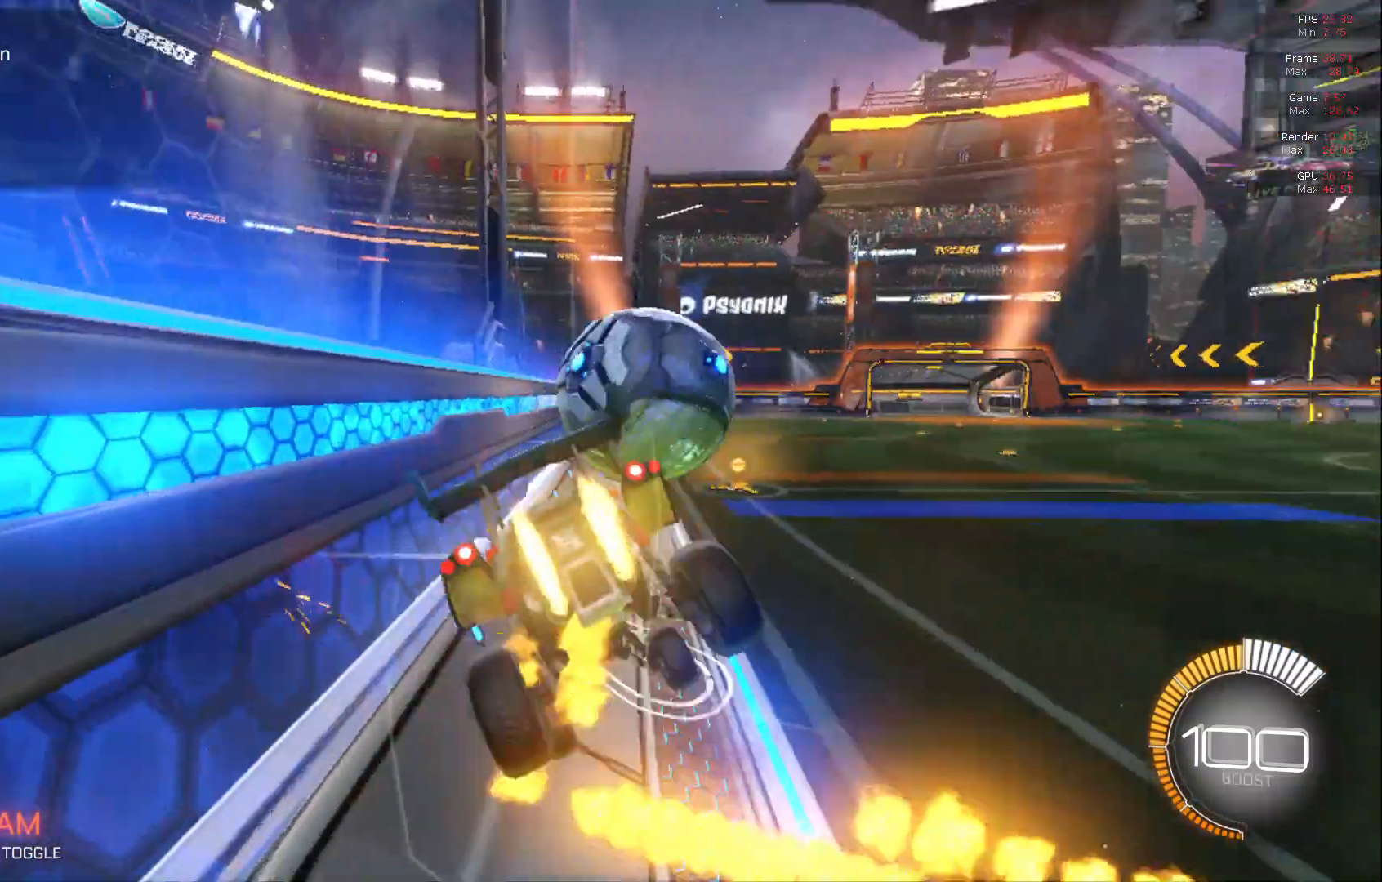
Gameplay with a controller (Xbox layout); each line is a JSON object with the inputs held at the frame after it. "events" lists button and stick changes between this image and that frame as [ms after this image, input, new state], when the widget could be followed in between. Not read: DPAD_DOWN DPAD_LEFT DPAD_RIGHT DPAD_UP L3 R3 SELECT START right_stick.
{"buttons": ["R2"], "left_stick": "center", "events": [[50, "A", "up"], [50, "B", "up"], [50, "left_stick", "center"], [100, "B", "down"], [133, "B", "up"], [217, "left_stick", "left"], [333, "left_stick", "center"]]}
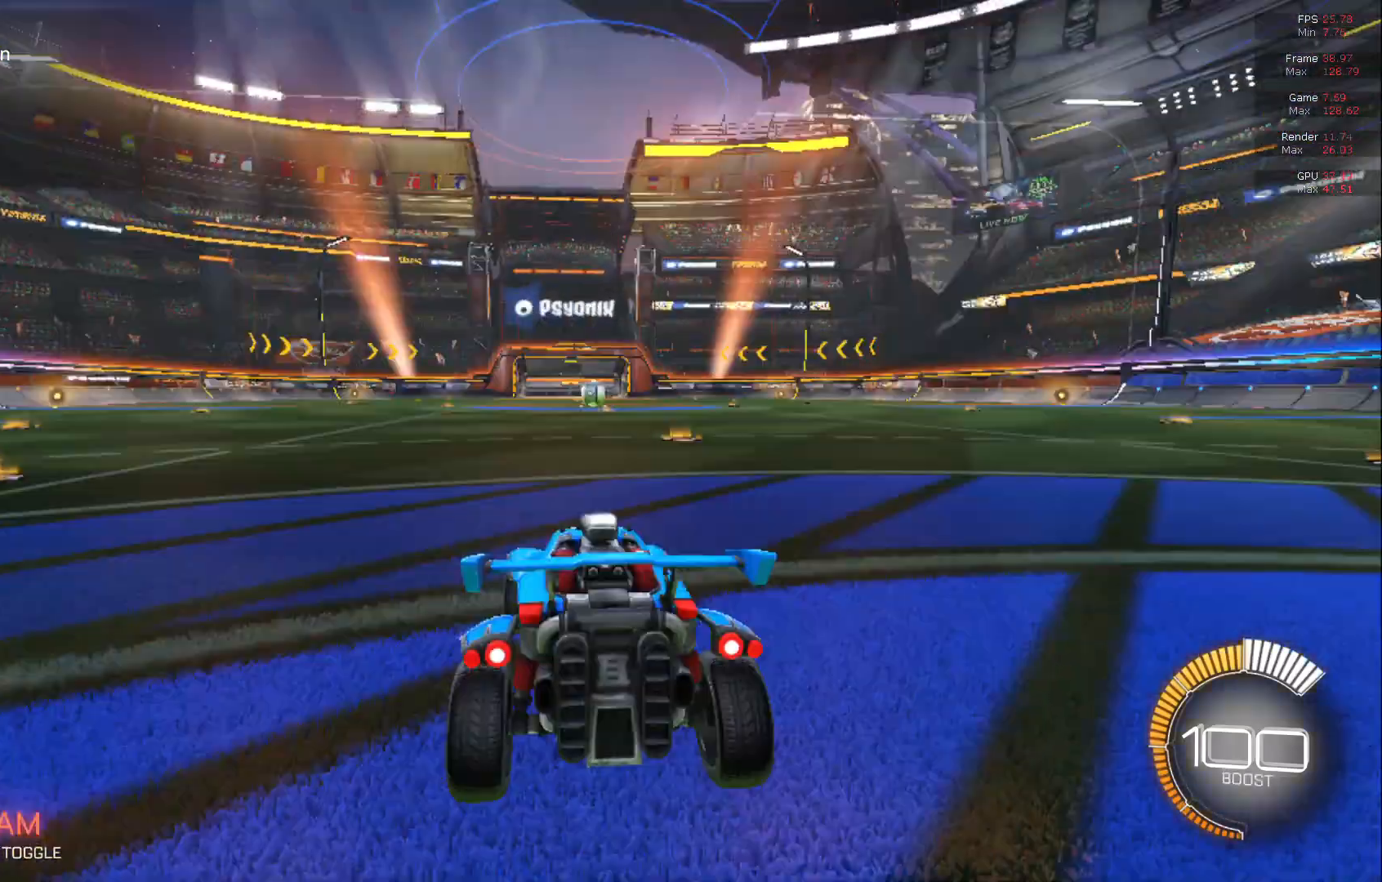
{"buttons": ["B", "R2"], "left_stick": "left", "events": [[100, "left_stick", "left"], [133, "B", "down"]]}
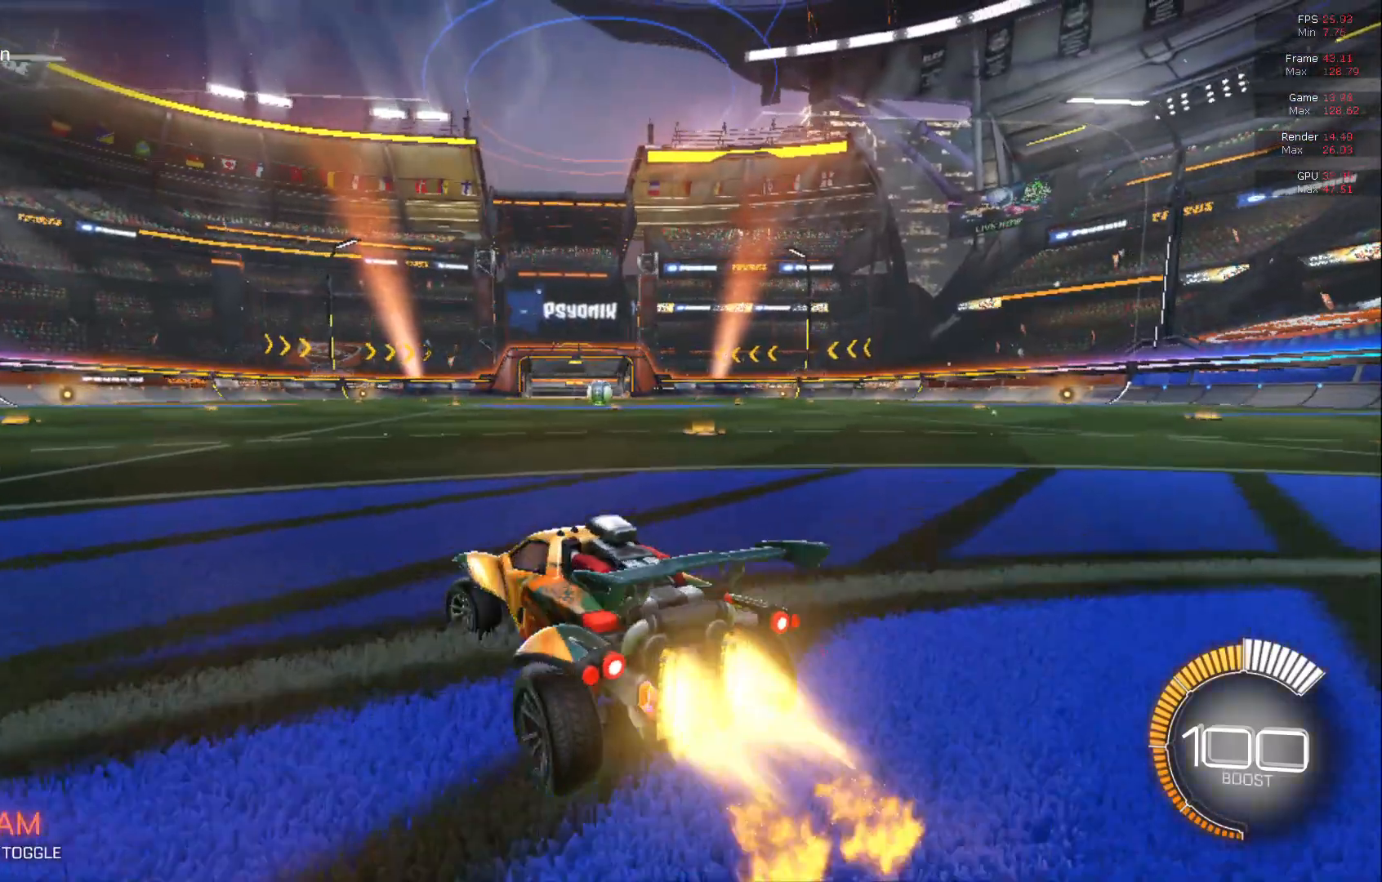
{"buttons": ["B", "R2"], "left_stick": "center", "events": [[333, "left_stick", "center"]]}
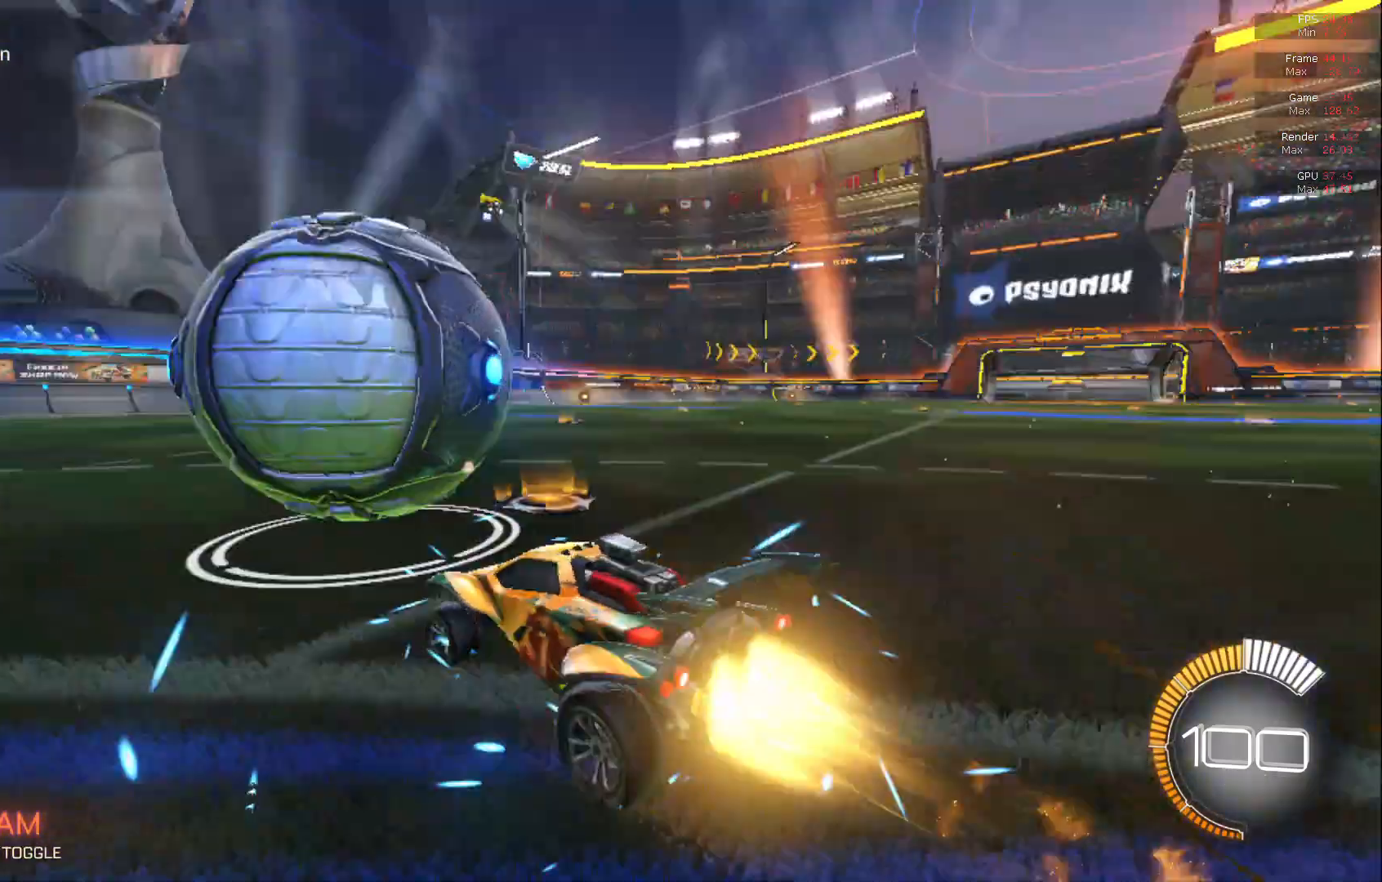
{"buttons": ["L2"], "left_stick": "center", "events": [[250, "B", "up"], [317, "R2", "up"], [433, "L2", "down"]]}
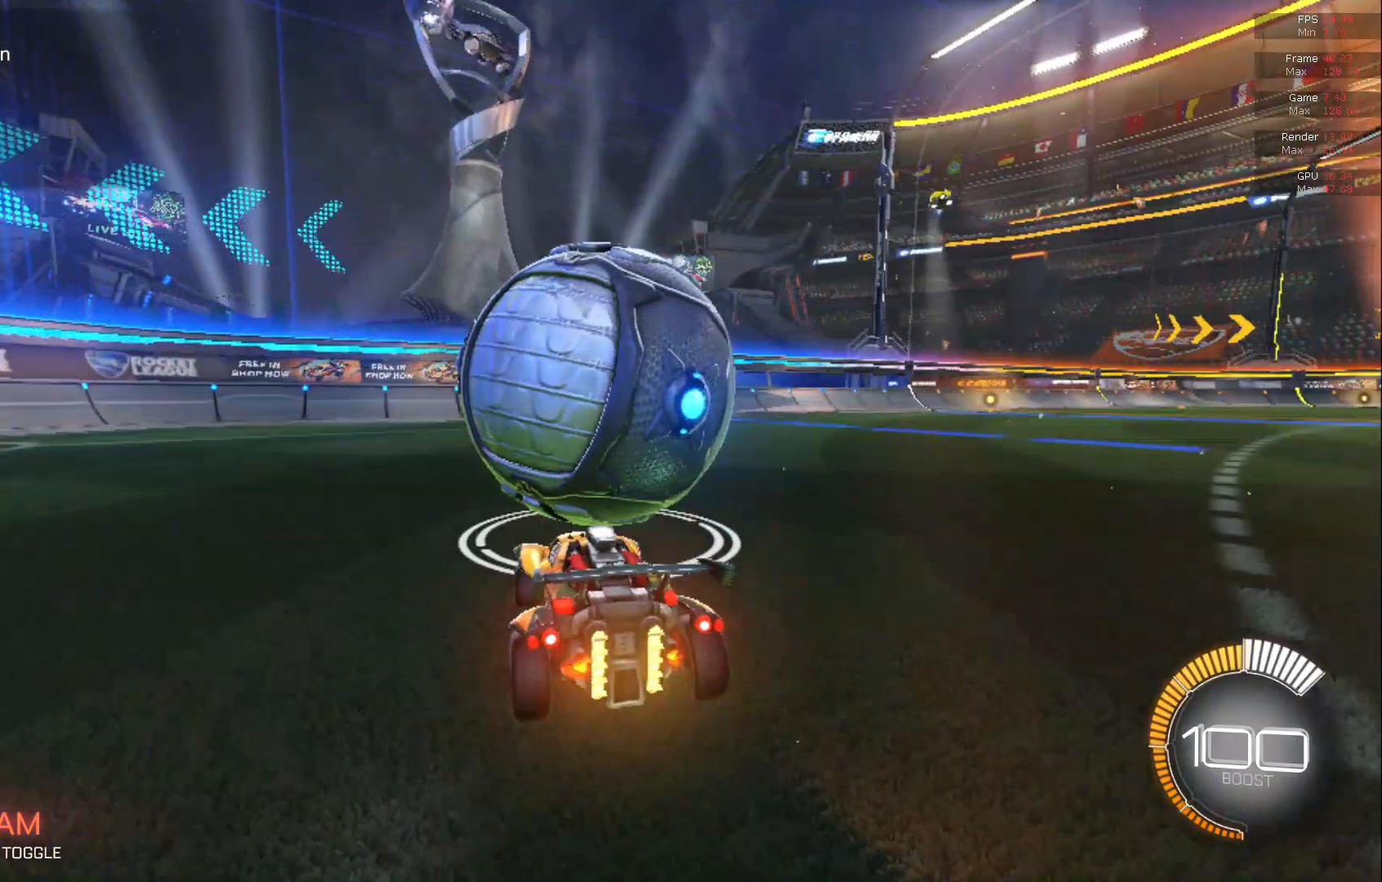
{"buttons": ["B", "R2"], "left_stick": "center", "events": [[83, "left_stick", "right"], [267, "R2", "down"], [267, "left_stick", "left"], [317, "B", "down"], [317, "L2", "up"], [400, "left_stick", "center"]]}
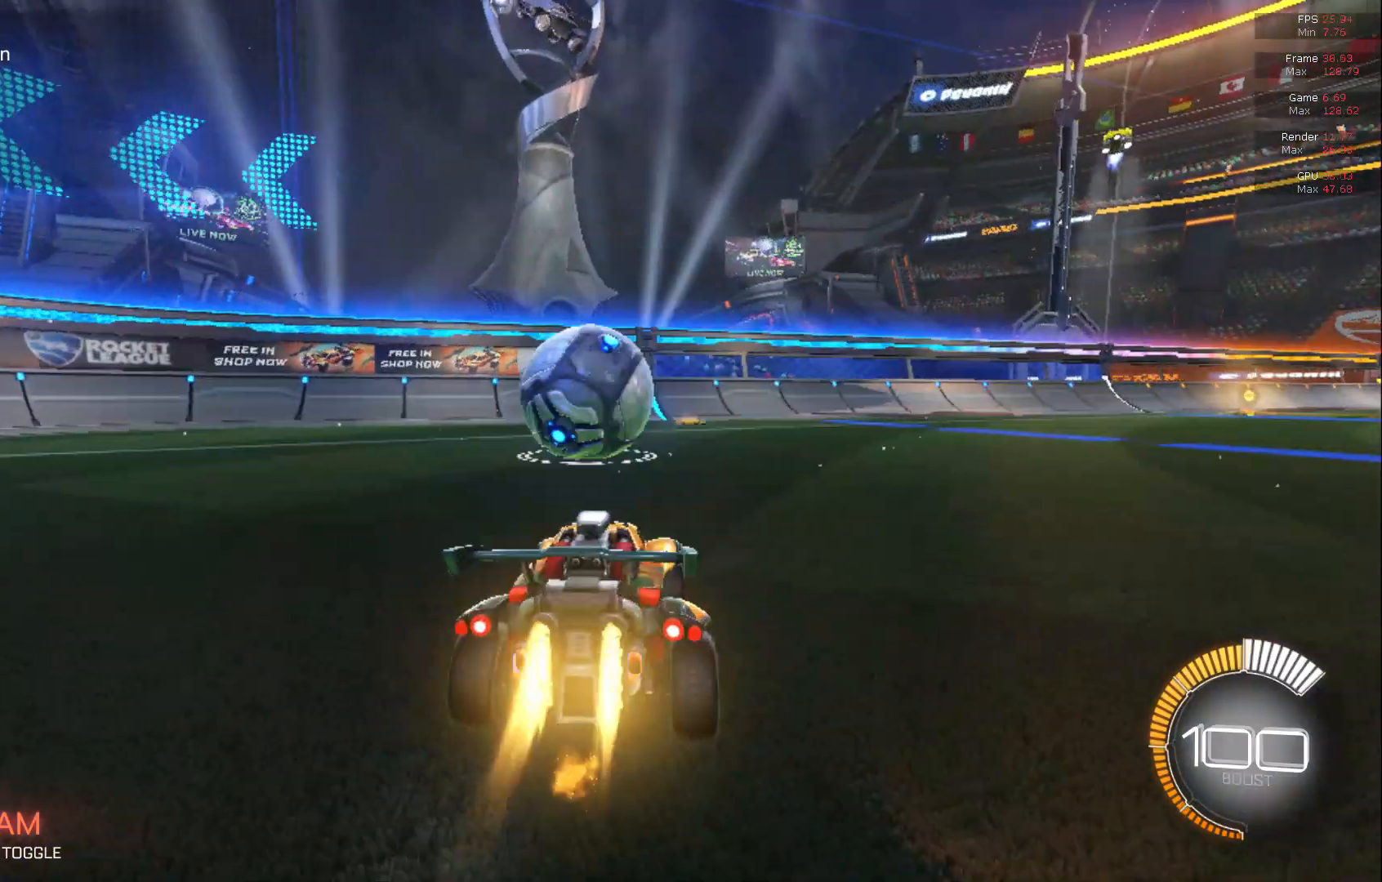
{"buttons": ["B", "R2"], "left_stick": "center", "events": [[83, "A", "down"], [83, "L1", "down"], [83, "left_stick", "down"], [233, "A", "up"], [283, "L1", "up"], [317, "left_stick", "up"], [433, "left_stick", "center"]]}
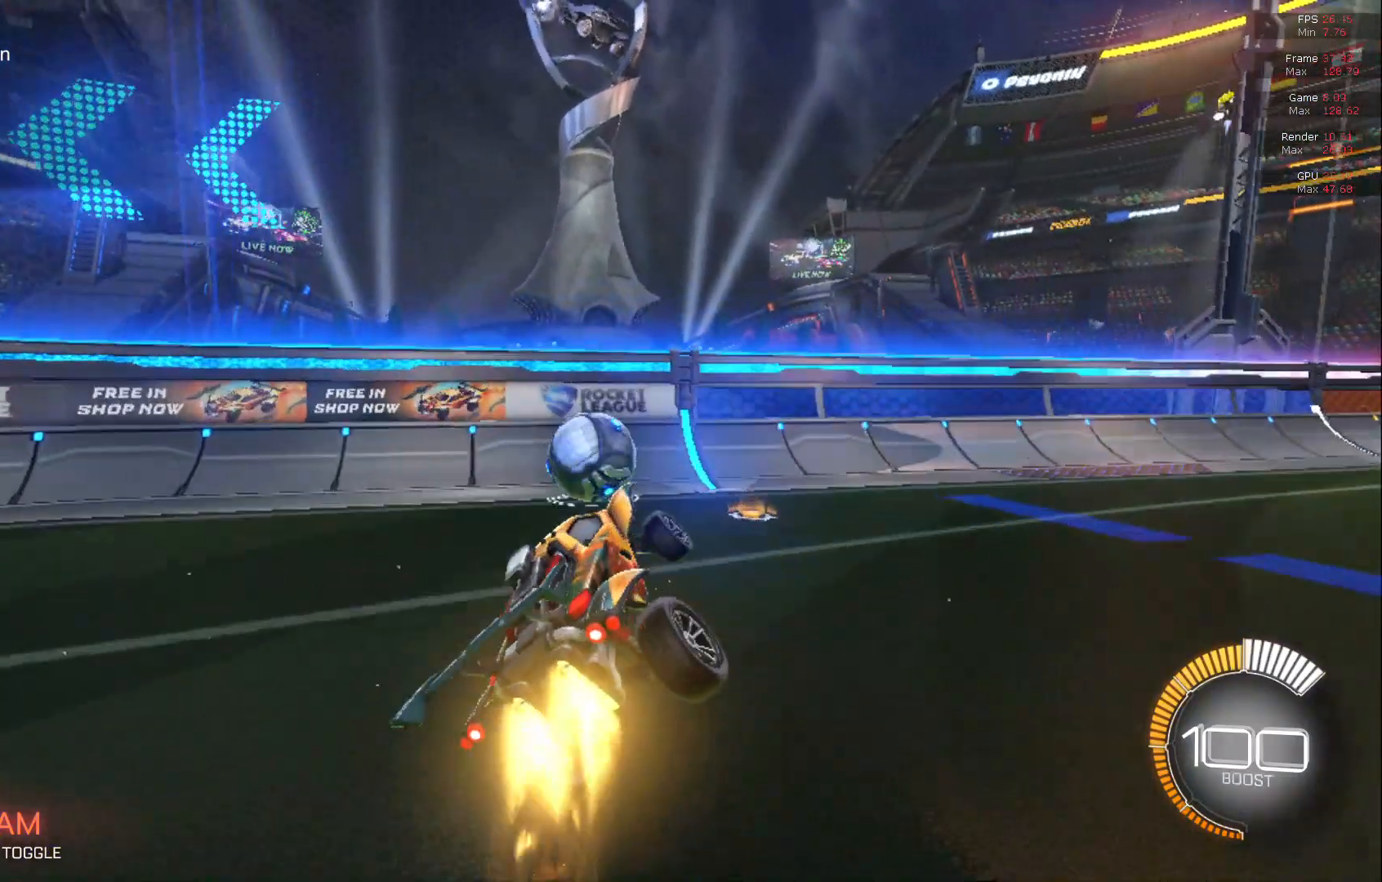
{"buttons": ["A", "B", "R2"], "left_stick": "center", "events": [[217, "A", "down"], [267, "A", "up"], [450, "A", "down"]]}
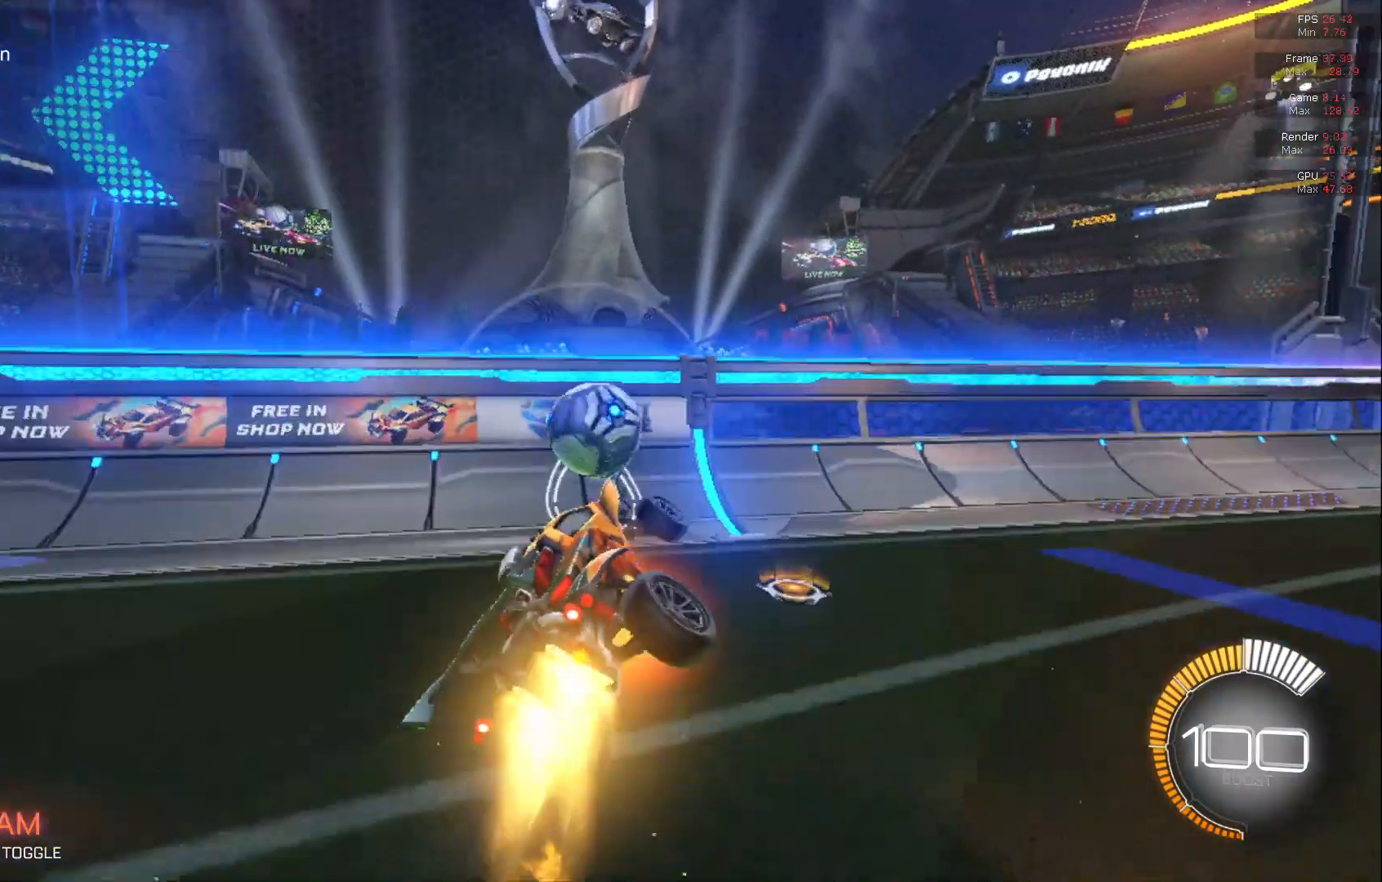
{"buttons": ["B", "R2"], "left_stick": "left", "events": [[67, "A", "up"], [333, "B", "up"], [333, "R2", "up"], [333, "left_stick", "left"], [400, "B", "down"], [433, "R2", "down"]]}
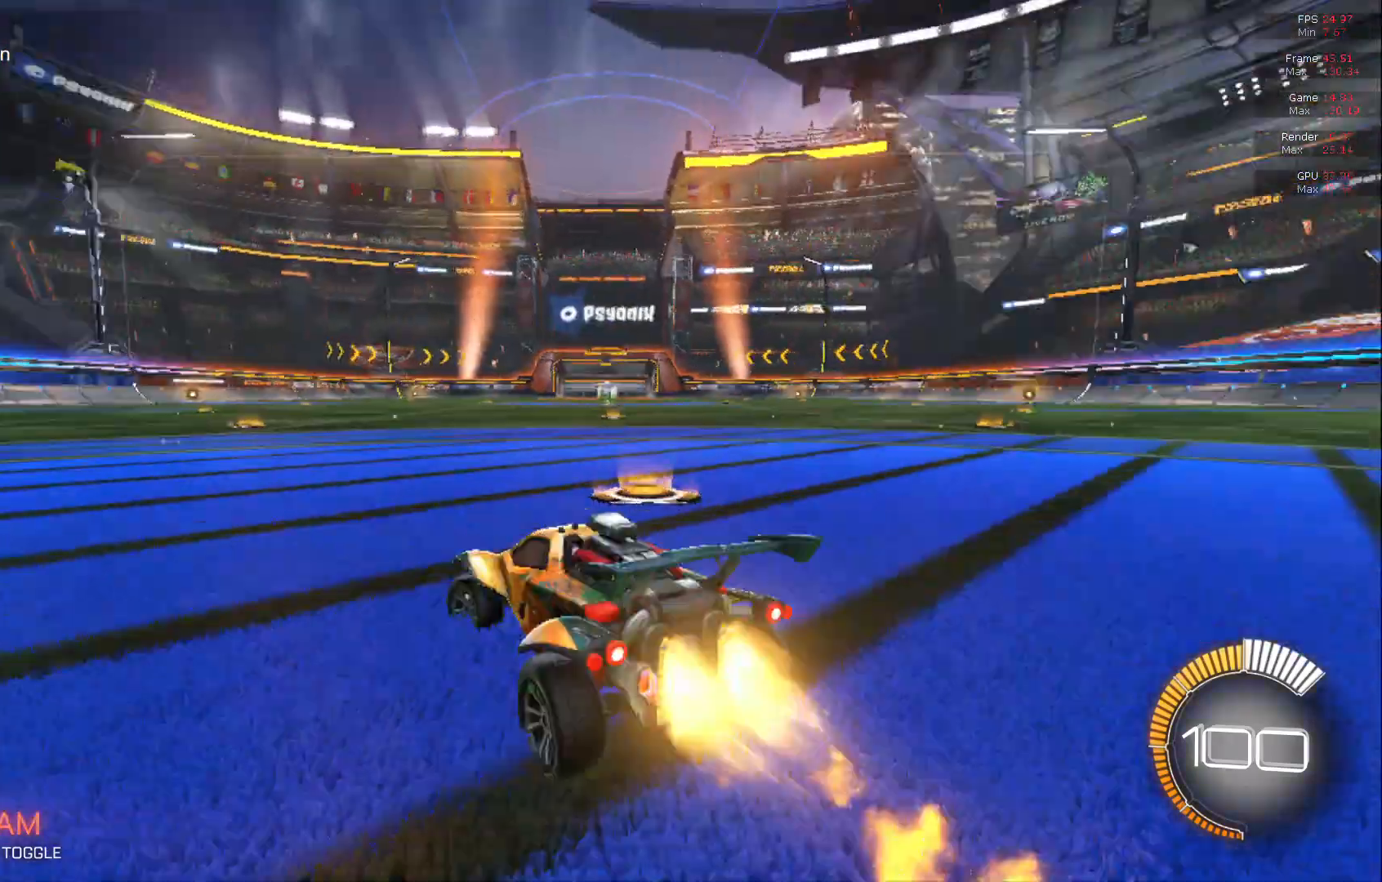
{"buttons": ["B", "R2"], "left_stick": "center", "events": [[283, "left_stick", "center"]]}
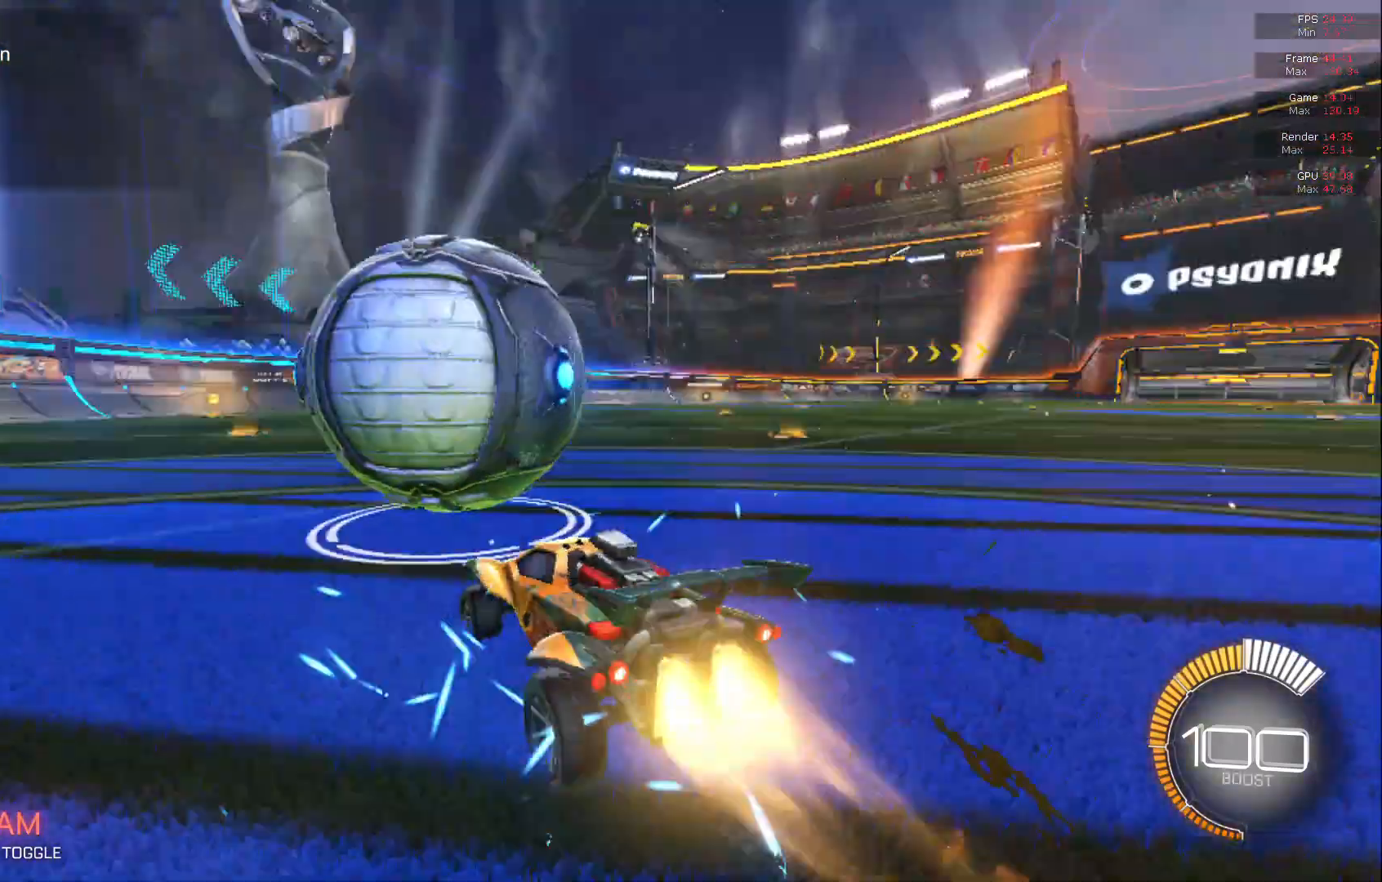
{"buttons": ["L2", "R2"], "left_stick": "center", "events": [[383, "B", "up"], [433, "B", "down"], [467, "B", "up"], [500, "L2", "down"]]}
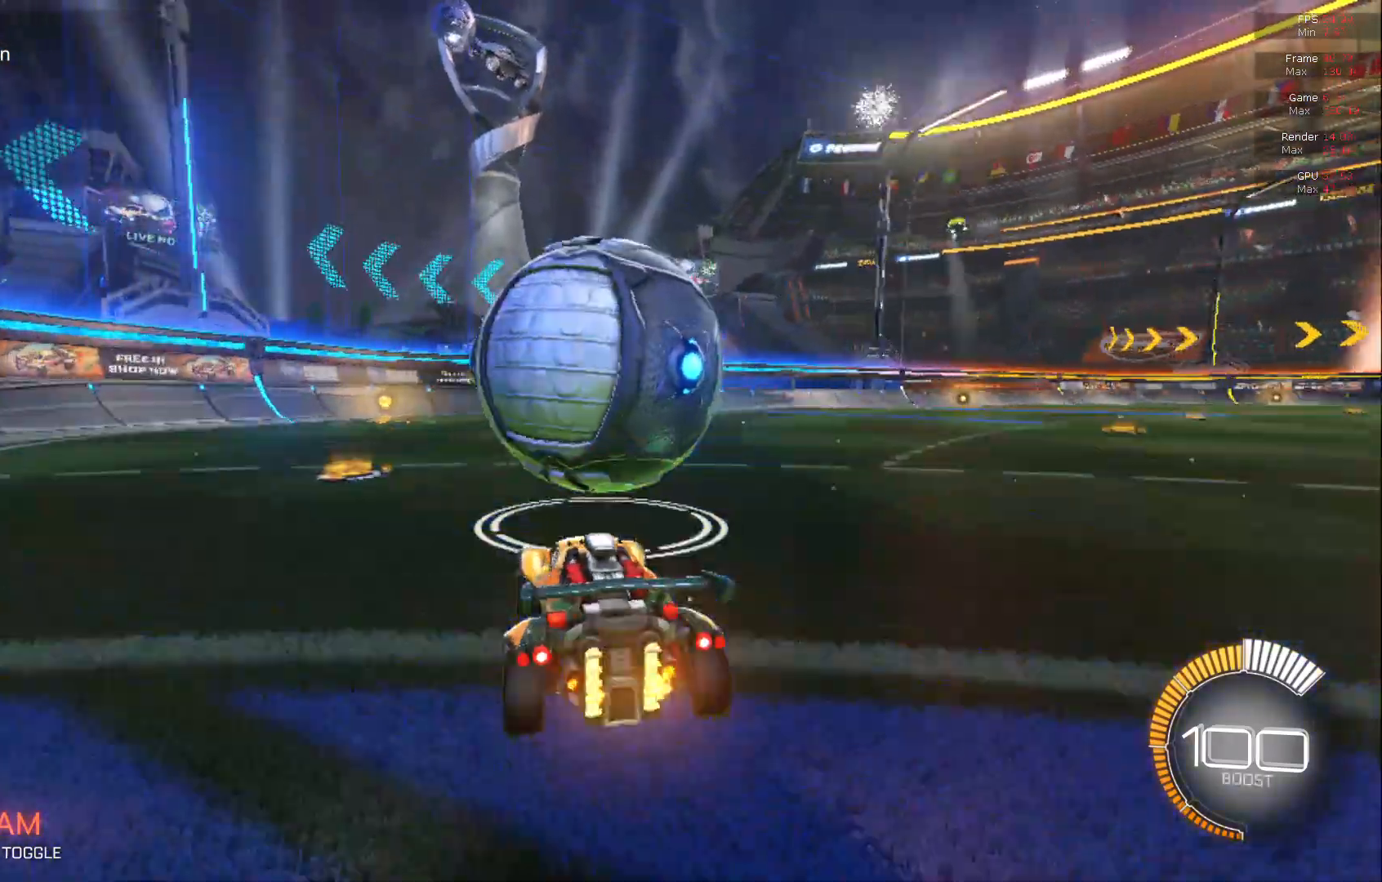
{"buttons": ["B", "R2"], "left_stick": "center", "events": [[83, "R2", "up"], [383, "B", "down"], [383, "L2", "up"], [383, "R2", "down"]]}
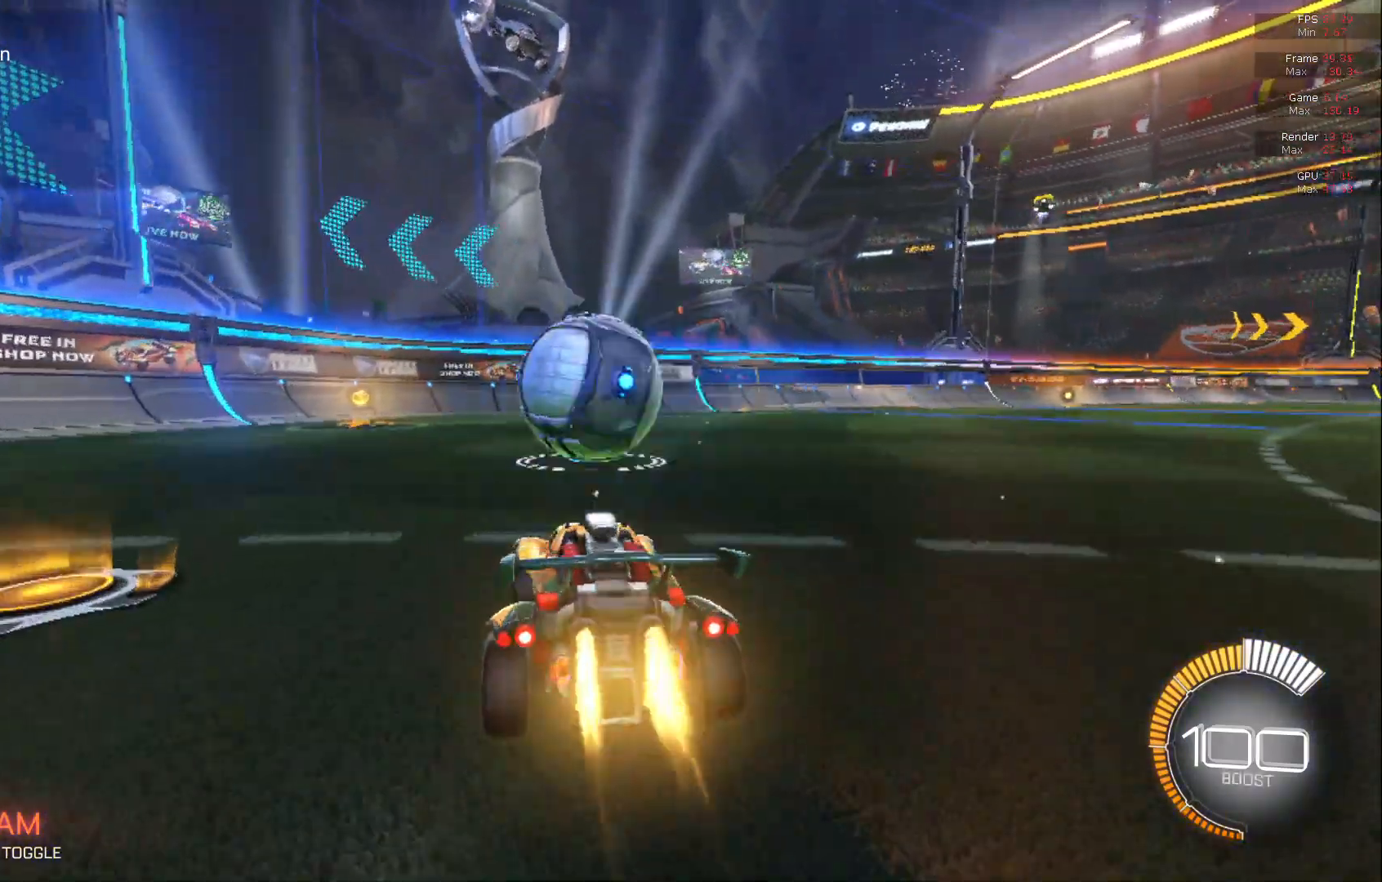
{"buttons": ["R2"], "left_stick": "center", "events": [[50, "B", "up"]]}
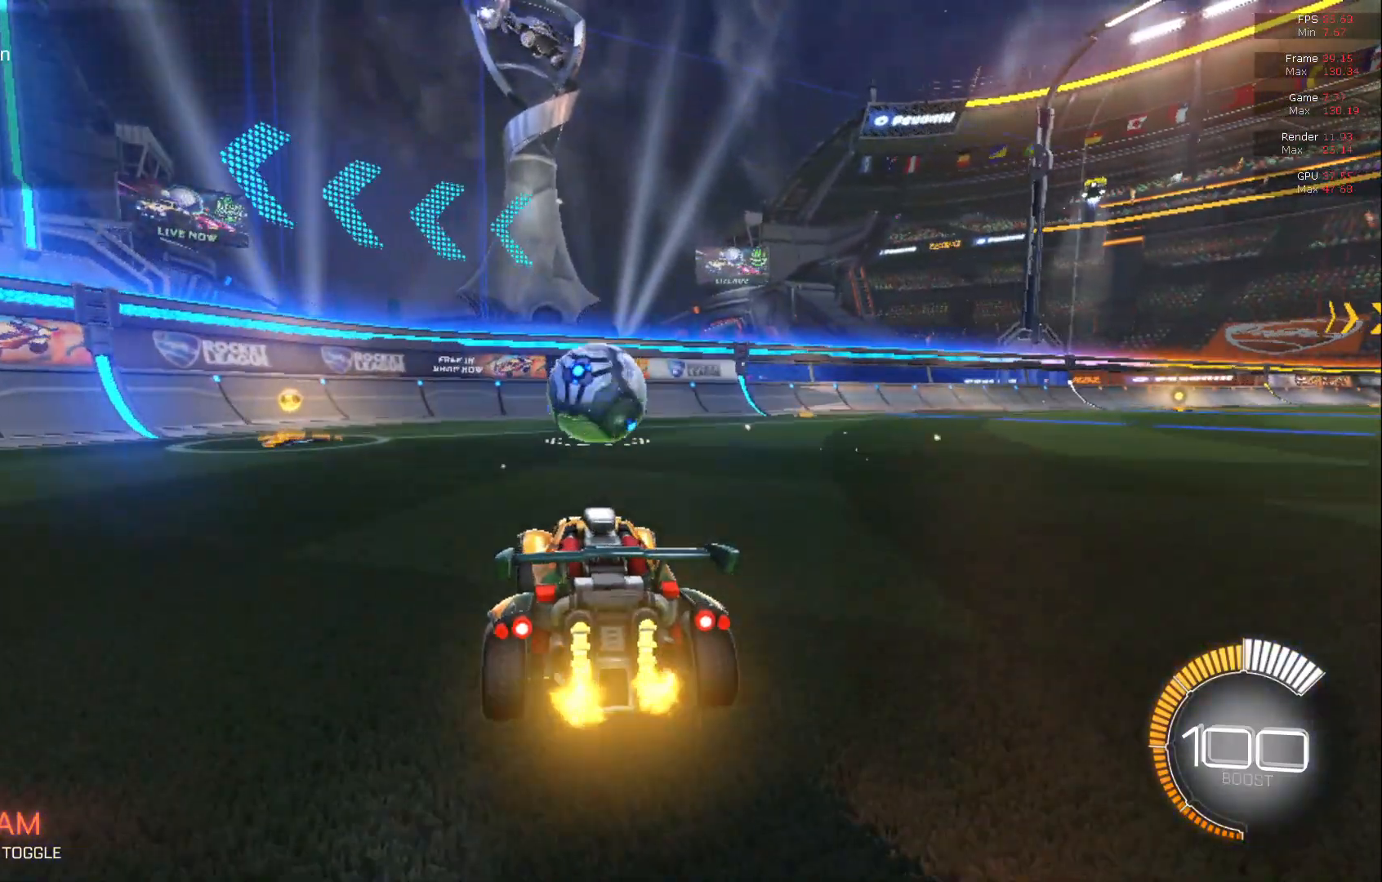
{"buttons": ["B", "R2"], "left_stick": "up-left", "events": [[133, "B", "down"], [250, "A", "down"], [250, "left_stick", "down"], [283, "L1", "down"], [433, "A", "up"], [433, "L1", "up"], [433, "left_stick", "up-left"]]}
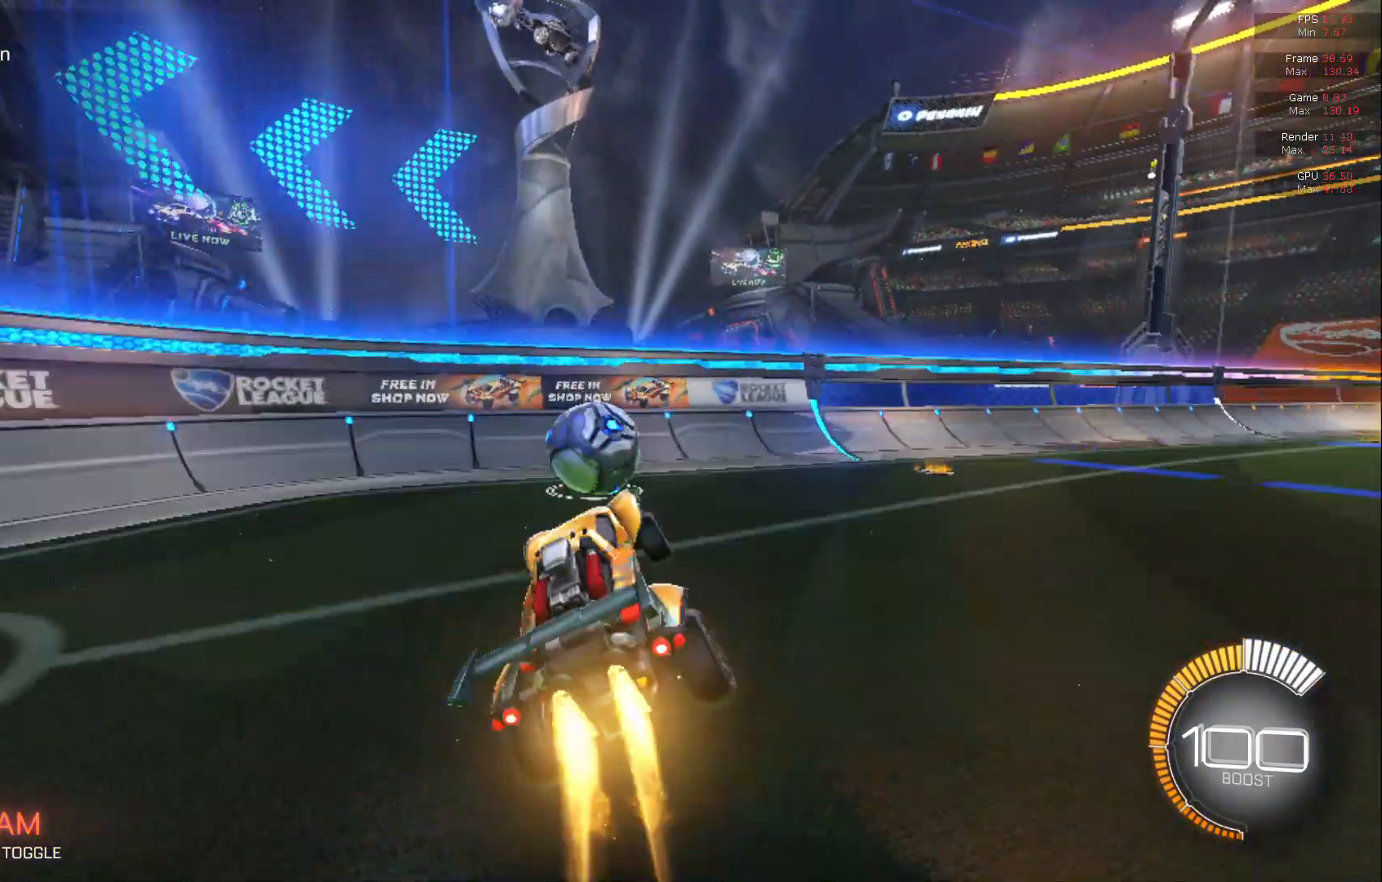
{"buttons": ["B", "R2"], "left_stick": "up", "events": [[17, "left_stick", "up"], [217, "left_stick", "center"], [383, "left_stick", "up"]]}
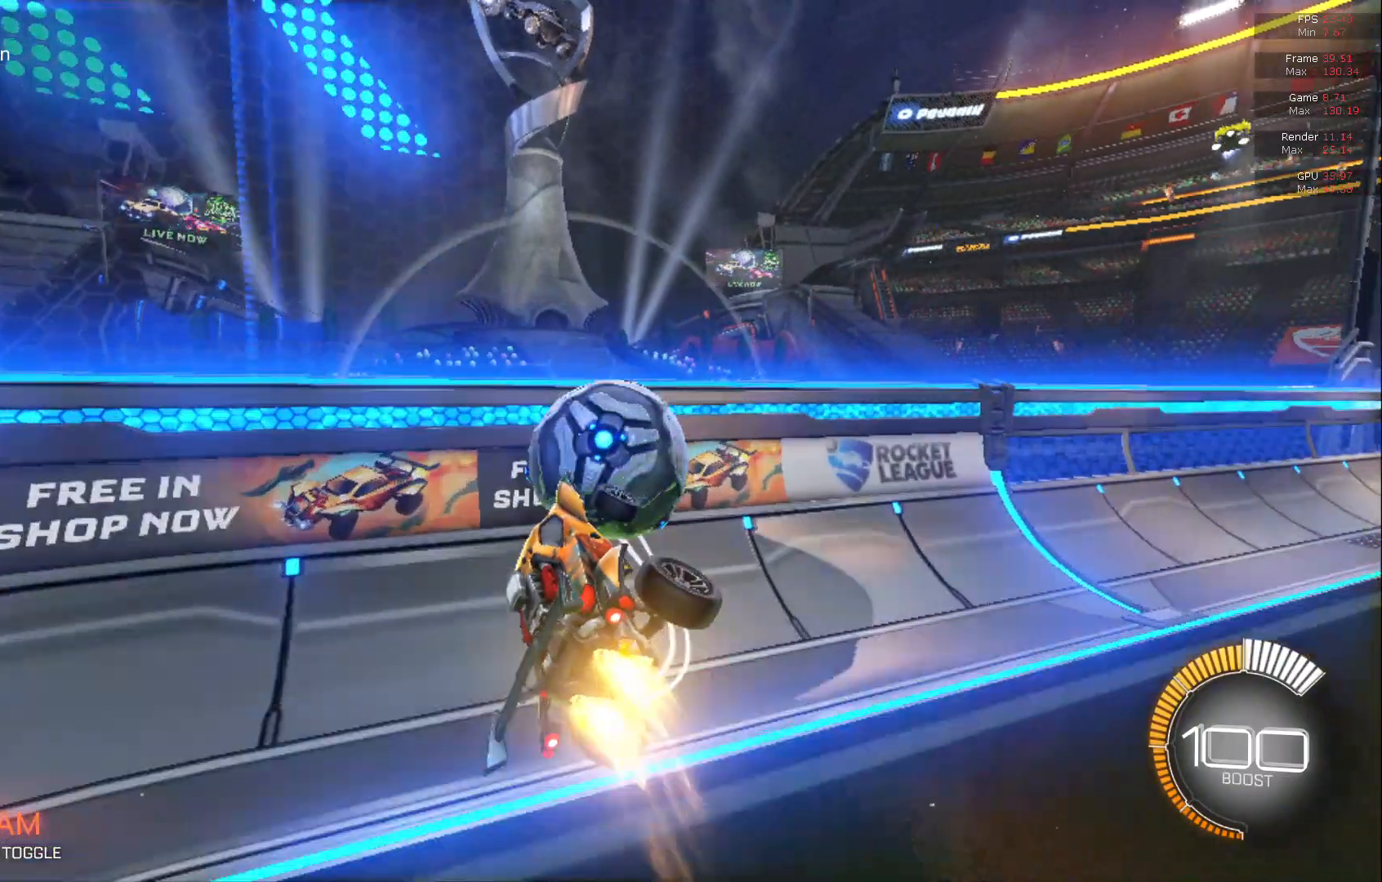
{"buttons": ["A", "B", "R2"], "left_stick": "up", "events": [[117, "A", "down"]]}
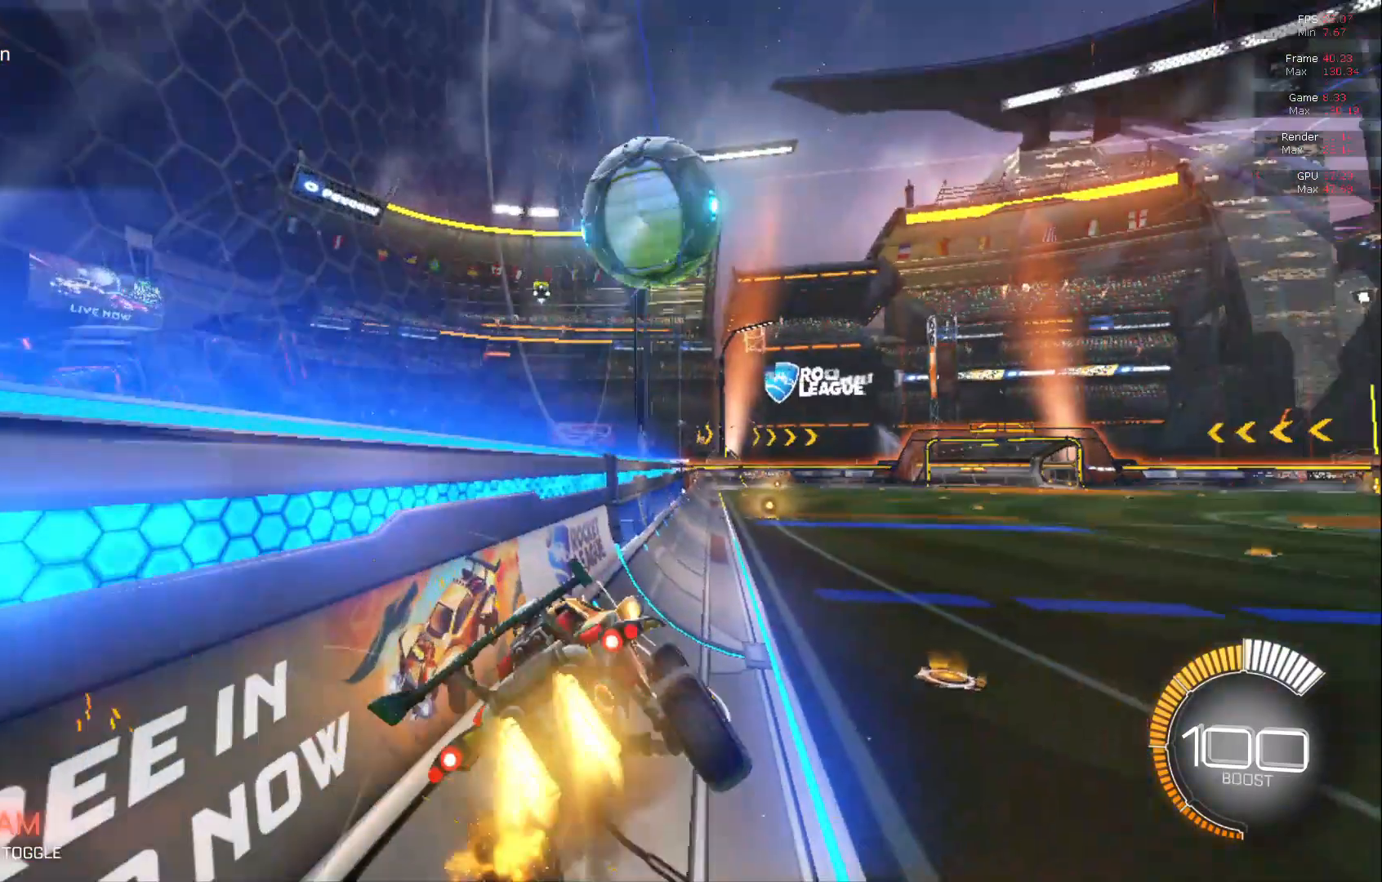
{"buttons": ["R2"], "left_stick": "center", "events": [[50, "A", "up"], [50, "B", "up"], [150, "left_stick", "center"], [367, "left_stick", "up"], [483, "left_stick", "center"]]}
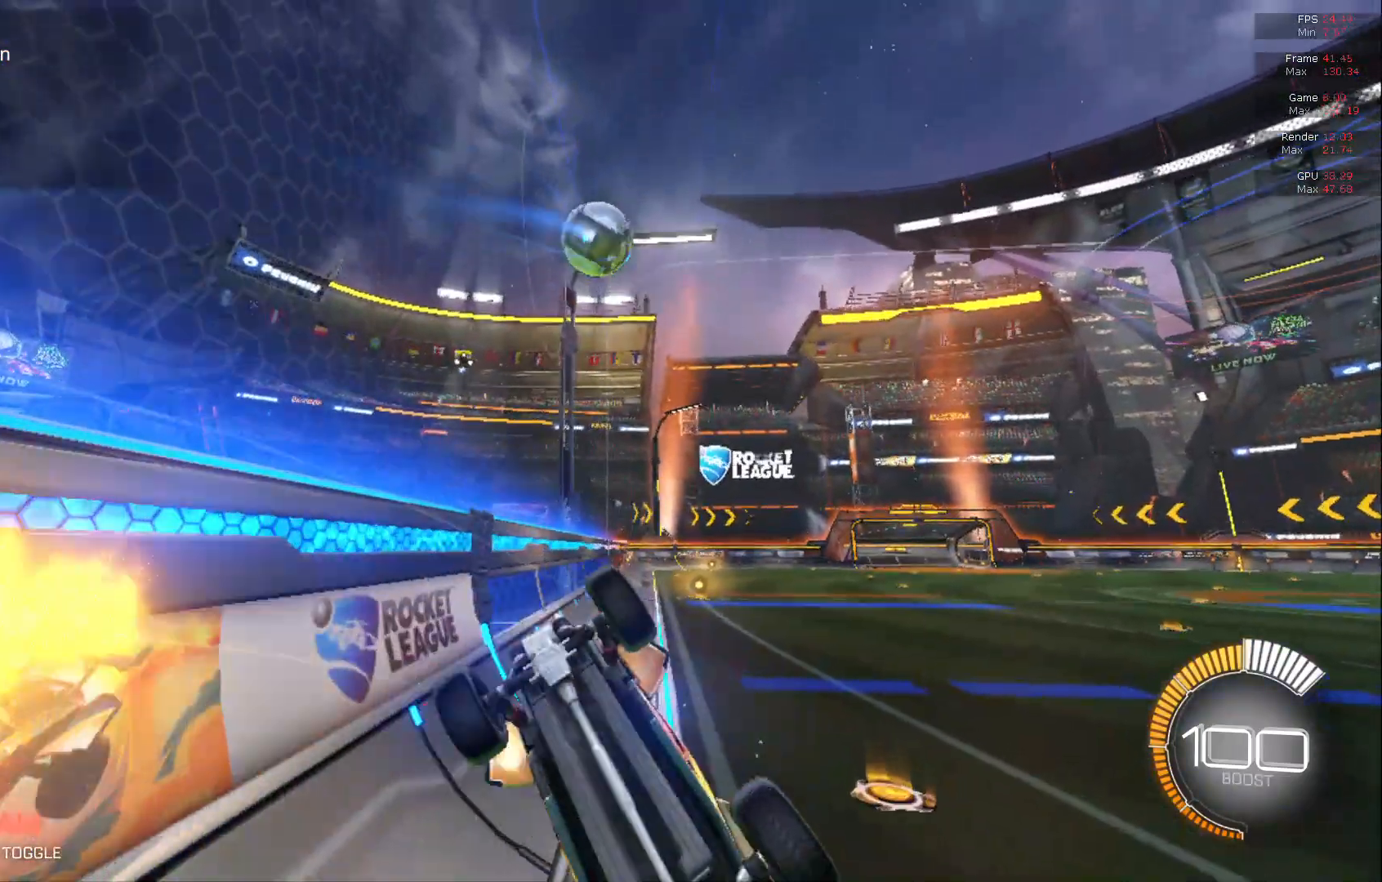
{"buttons": ["B", "R2"], "left_stick": "left", "events": [[267, "R2", "up"], [300, "B", "down"], [300, "left_stick", "left"], [350, "R2", "down"]]}
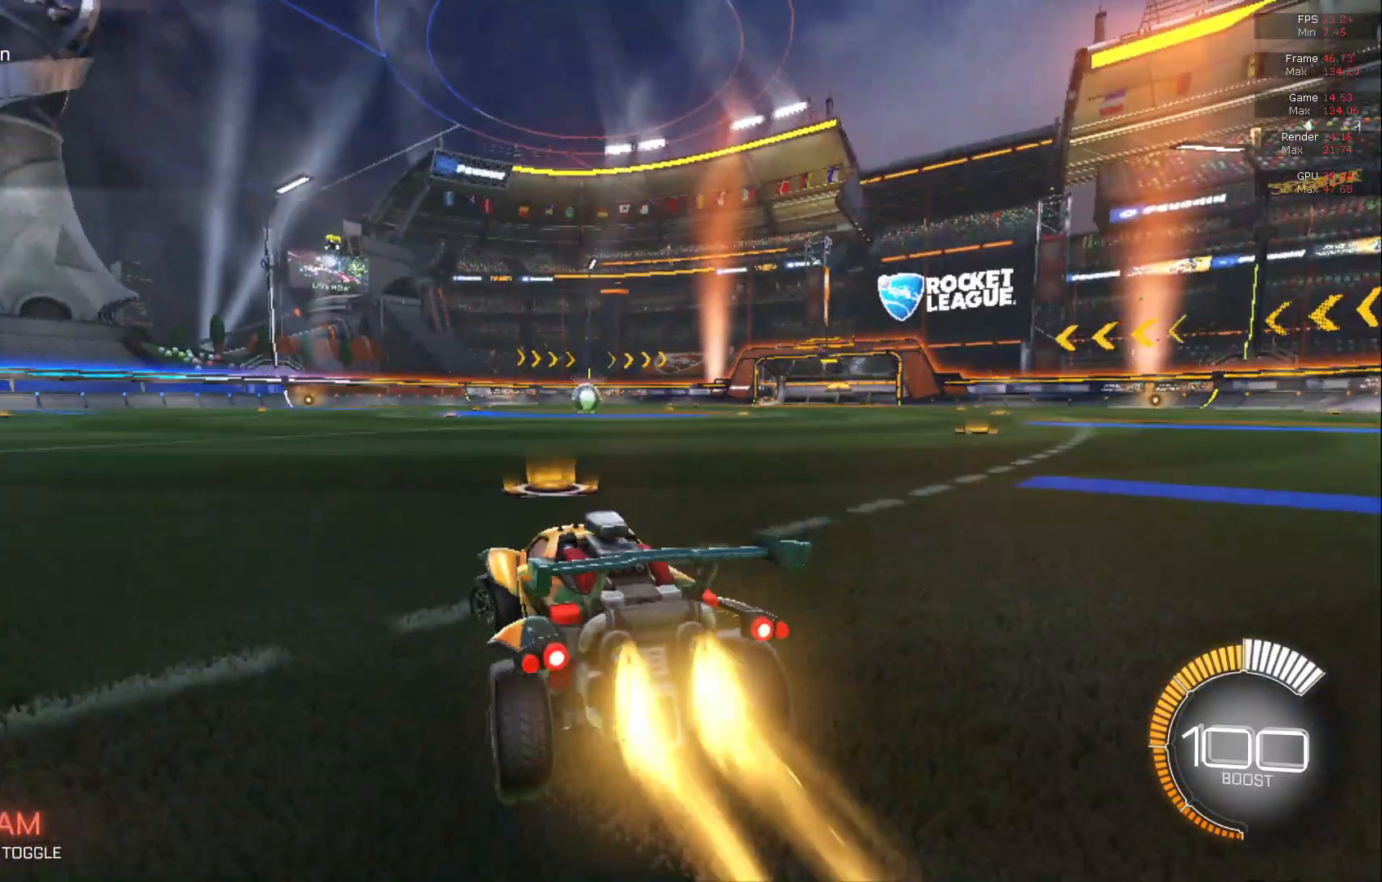
{"buttons": ["B", "R2"], "left_stick": "right", "events": [[267, "left_stick", "center"], [483, "left_stick", "right"]]}
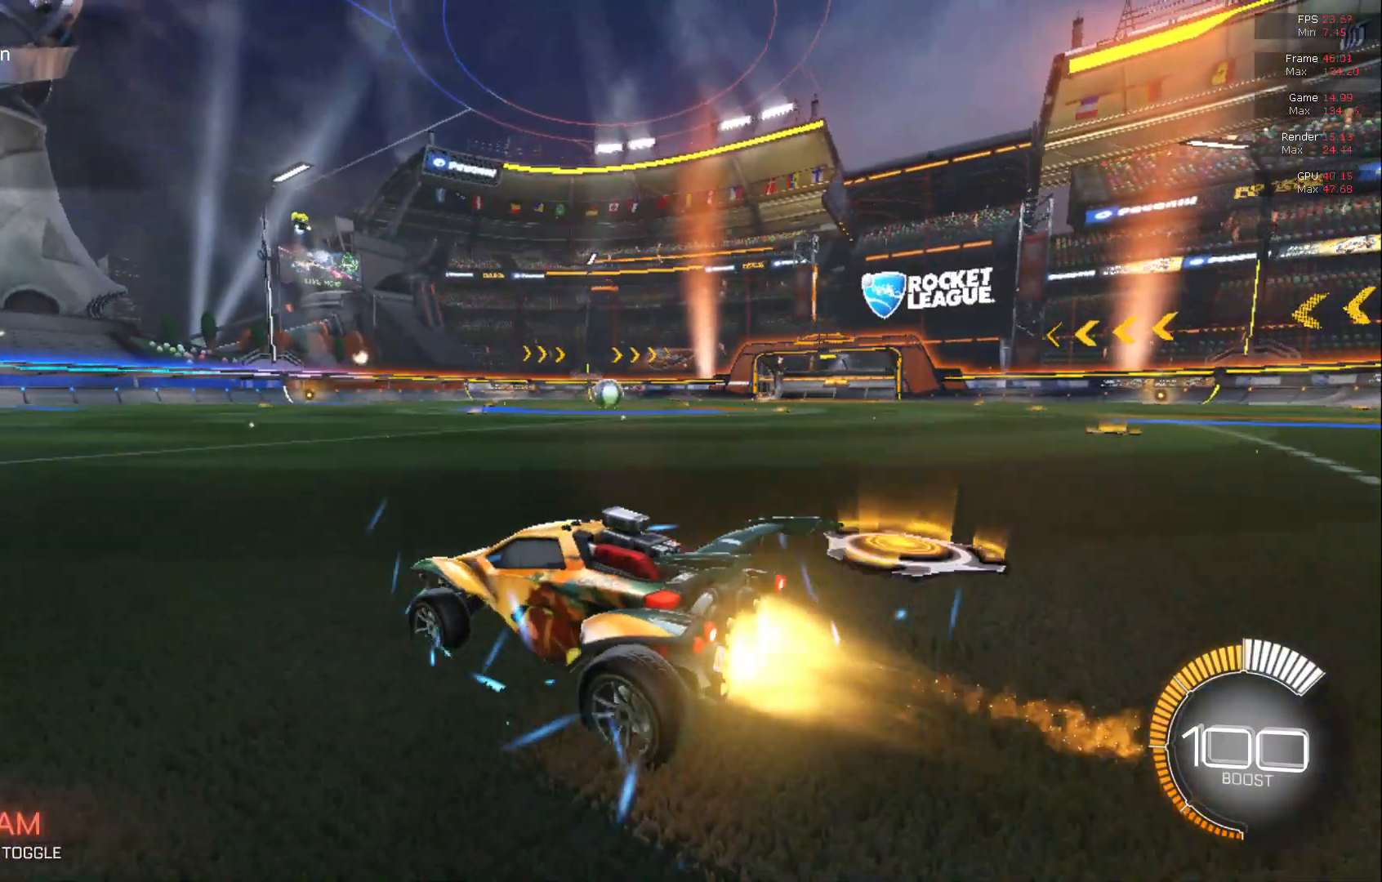
{"buttons": ["R2"], "left_stick": "left", "events": [[167, "A", "down"], [200, "A", "up"], [200, "L1", "down"], [200, "Y", "down"], [200, "left_stick", "down"], [283, "A", "down"], [283, "Y", "up"], [283, "left_stick", "up"], [333, "A", "up"], [333, "Y", "down"], [367, "Y", "up"], [367, "left_stick", "left"], [417, "B", "up"], [483, "L1", "up"]]}
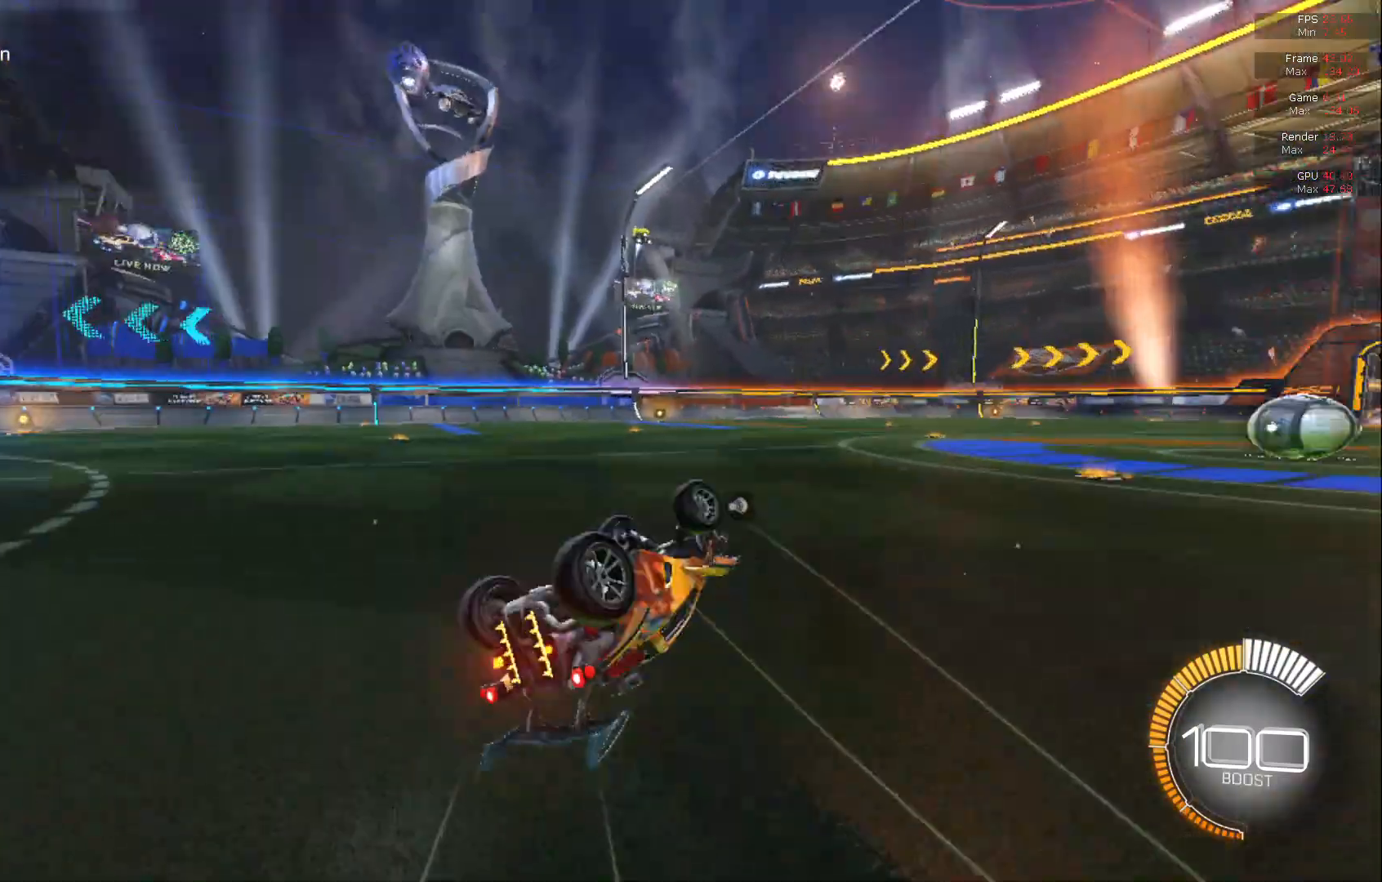
{"buttons": ["R2"], "left_stick": "right", "events": [[117, "left_stick", "center"], [467, "left_stick", "right"]]}
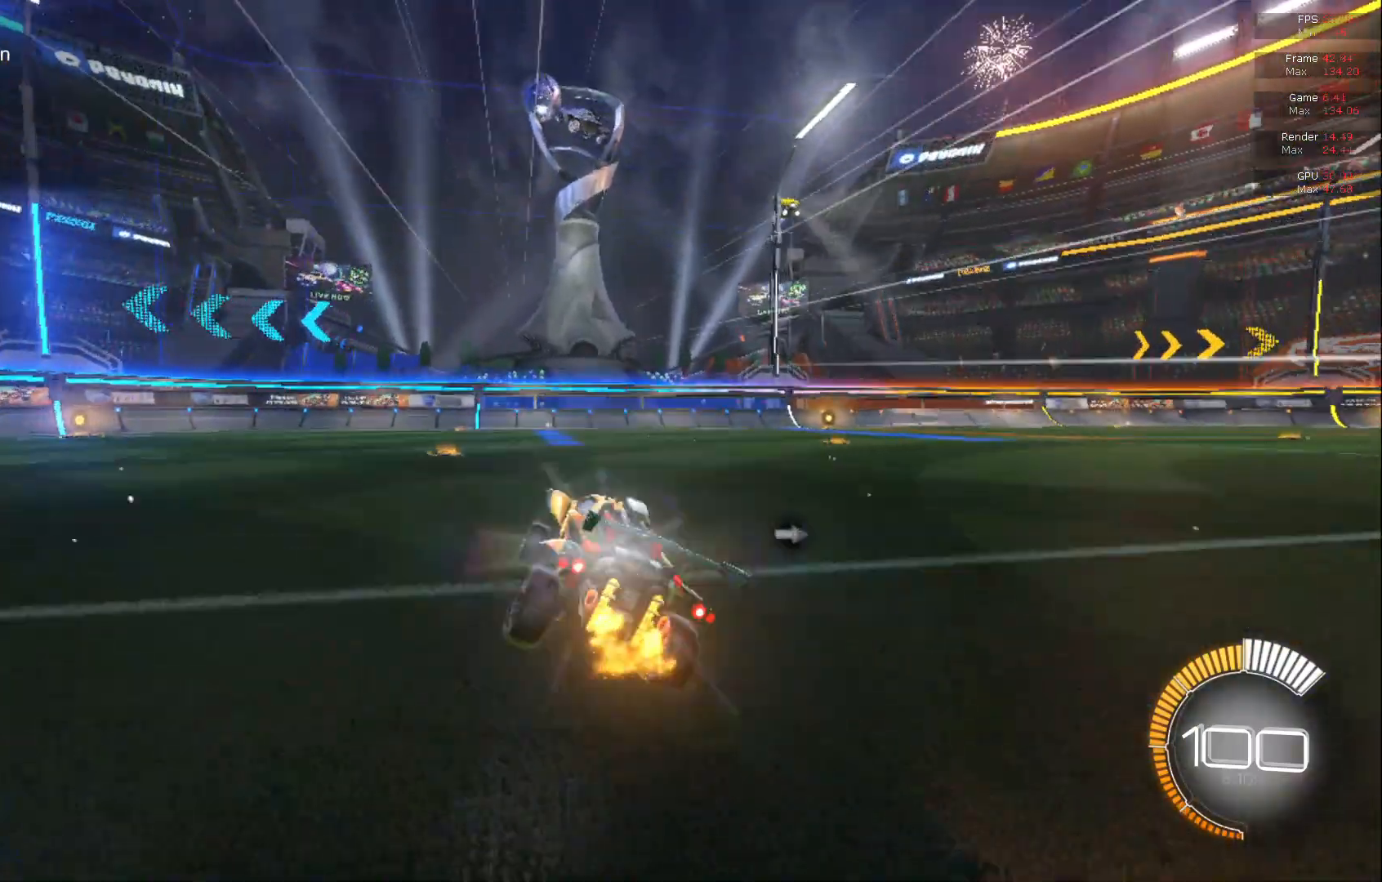
{"buttons": ["L2"], "left_stick": "center", "events": [[167, "left_stick", "center"], [200, "L2", "down"], [283, "Y", "down"], [333, "L2", "up"], [450, "Y", "up"], [483, "L2", "down"], [483, "R2", "up"]]}
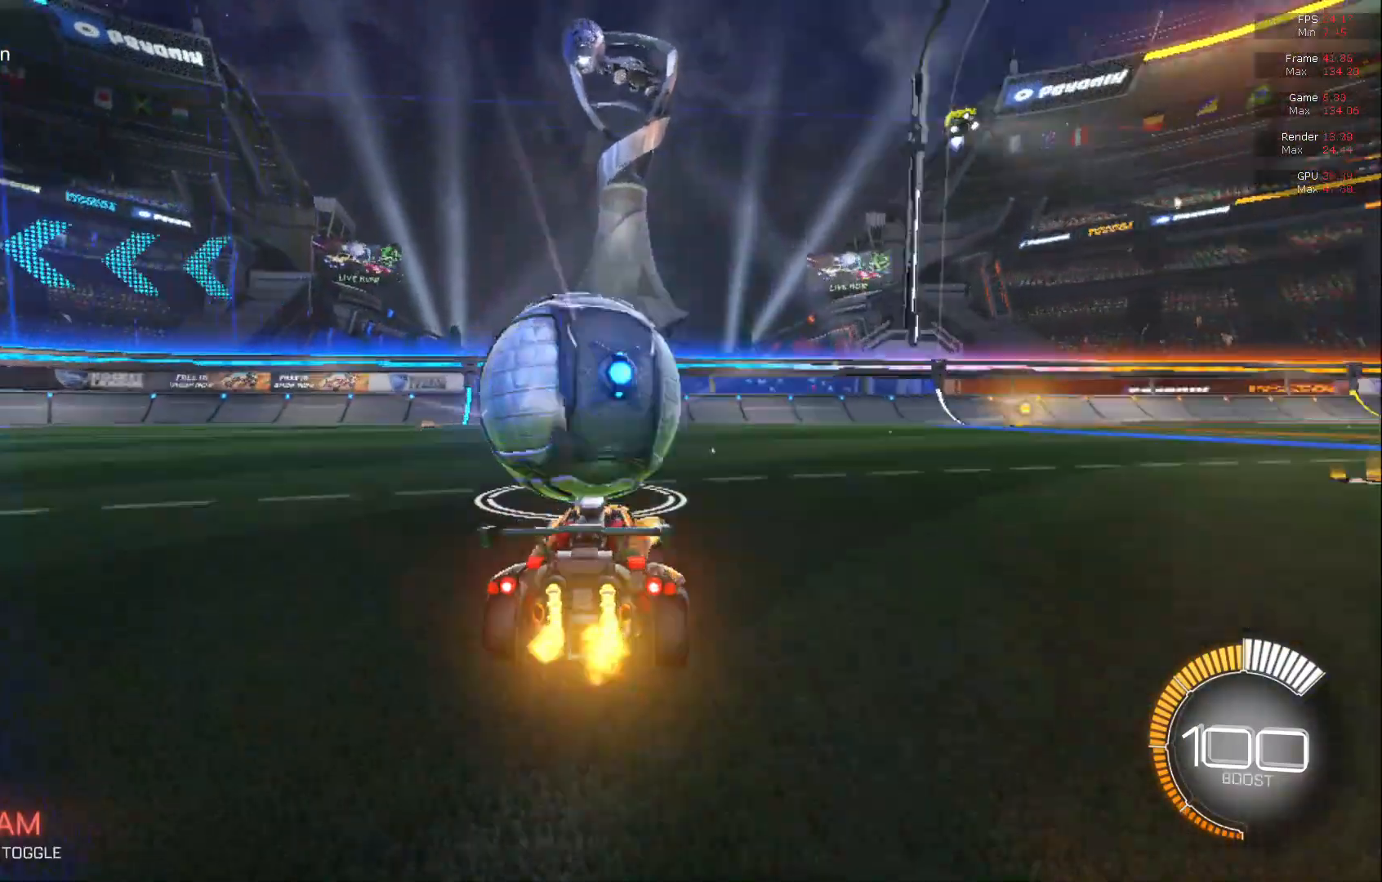
{"buttons": ["R2"], "left_stick": "center", "events": [[117, "R2", "down"], [150, "L2", "up"], [400, "left_stick", "right"], [483, "left_stick", "center"]]}
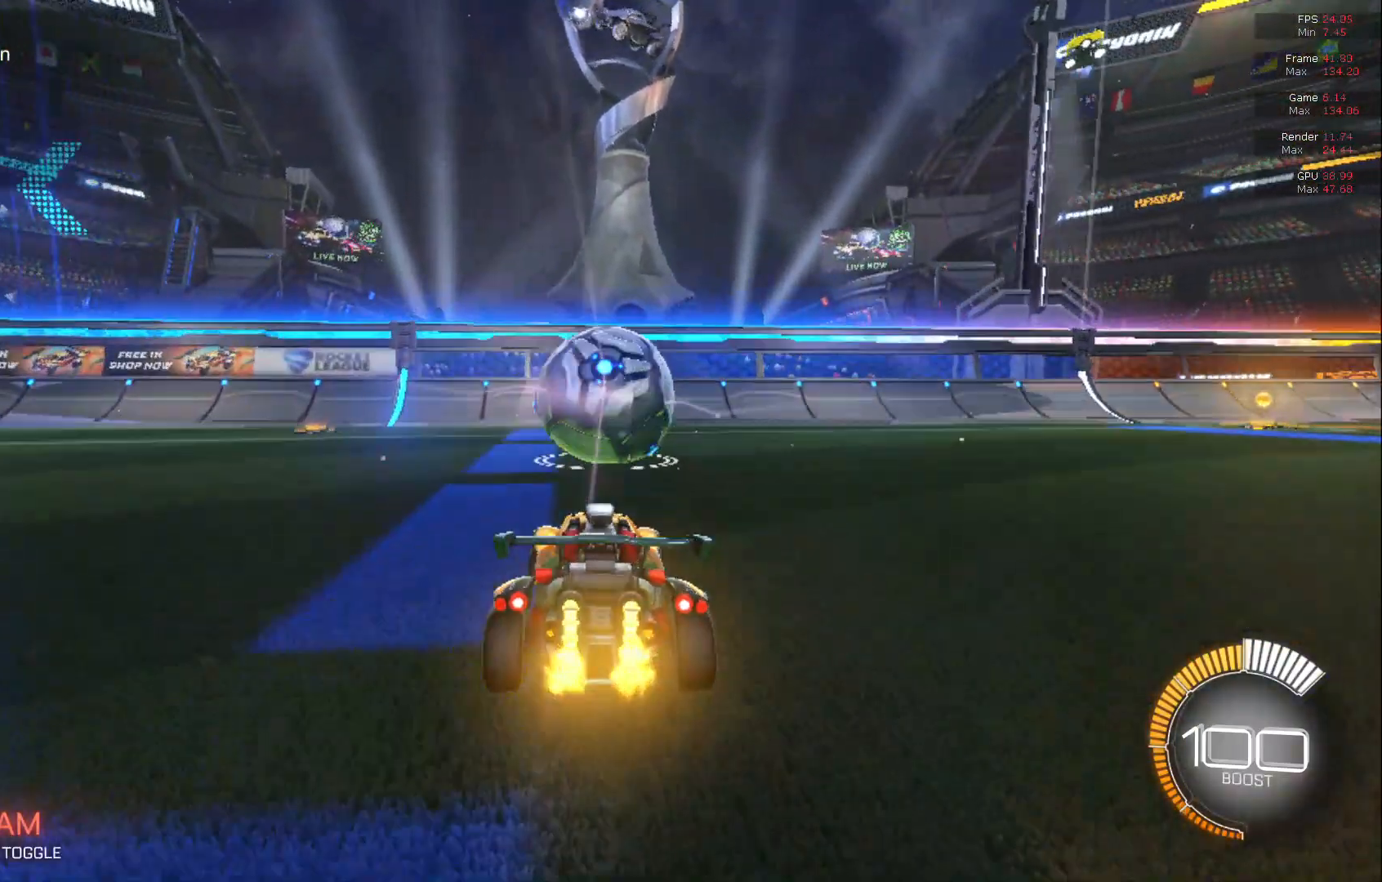
{"buttons": ["B", "R2"], "left_stick": "center", "events": [[67, "B", "down"], [200, "A", "down"], [233, "A", "up"], [233, "L1", "down"], [233, "left_stick", "down"], [400, "L1", "up"], [433, "left_stick", "center"]]}
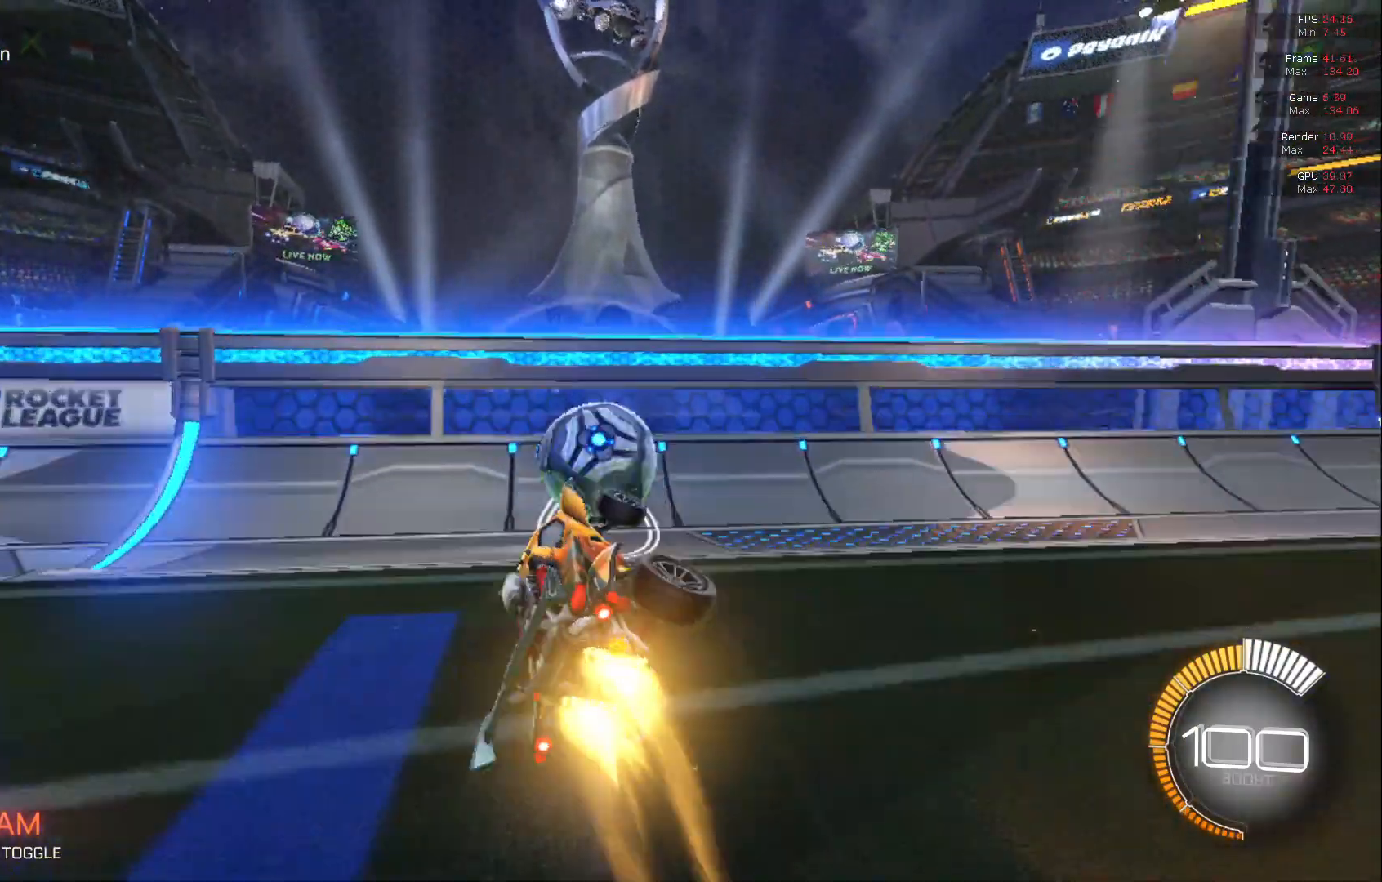
{"buttons": ["B", "R2"], "left_stick": "right", "events": [[117, "A", "down"], [250, "A", "up"], [250, "left_stick", "right"]]}
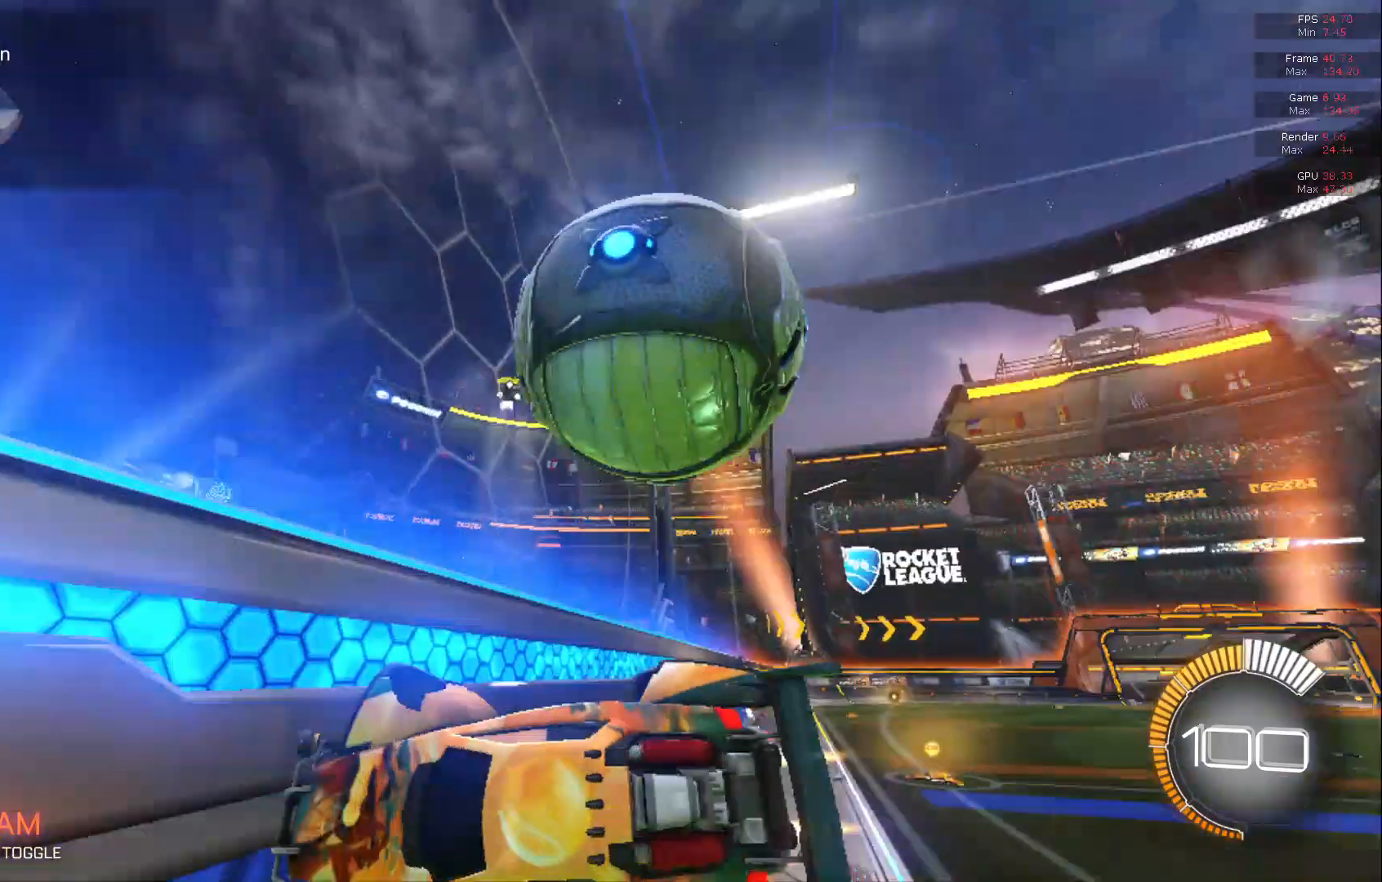
{"buttons": ["B", "R2"], "left_stick": "left", "events": [[83, "B", "up"], [133, "B", "down"], [383, "B", "up"], [417, "left_stick", "left"], [483, "B", "down"]]}
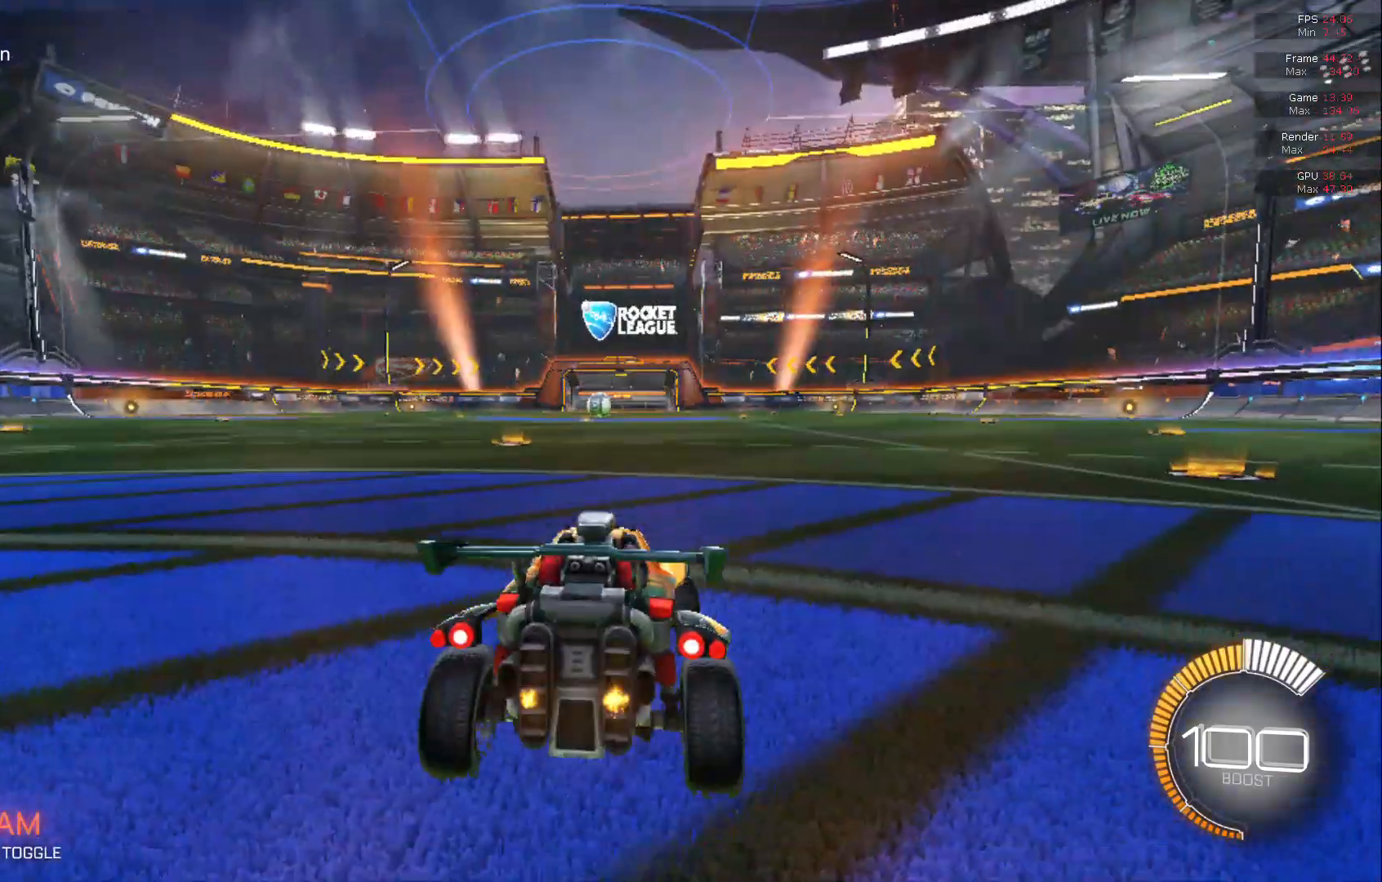
{"buttons": ["B", "R2"], "left_stick": "left", "events": []}
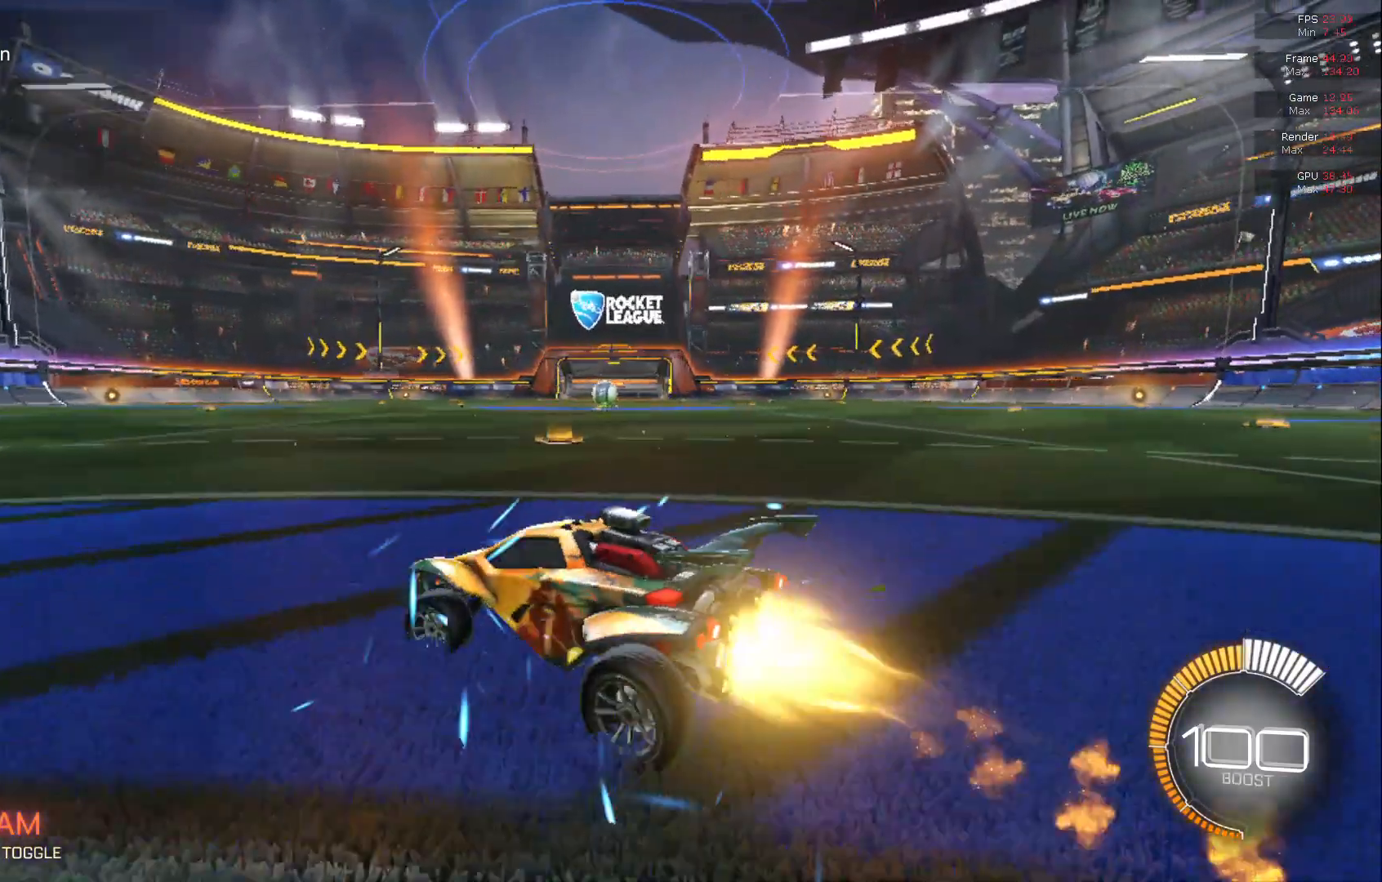
{"buttons": ["B", "R2"], "left_stick": "center", "events": [[133, "left_stick", "center"]]}
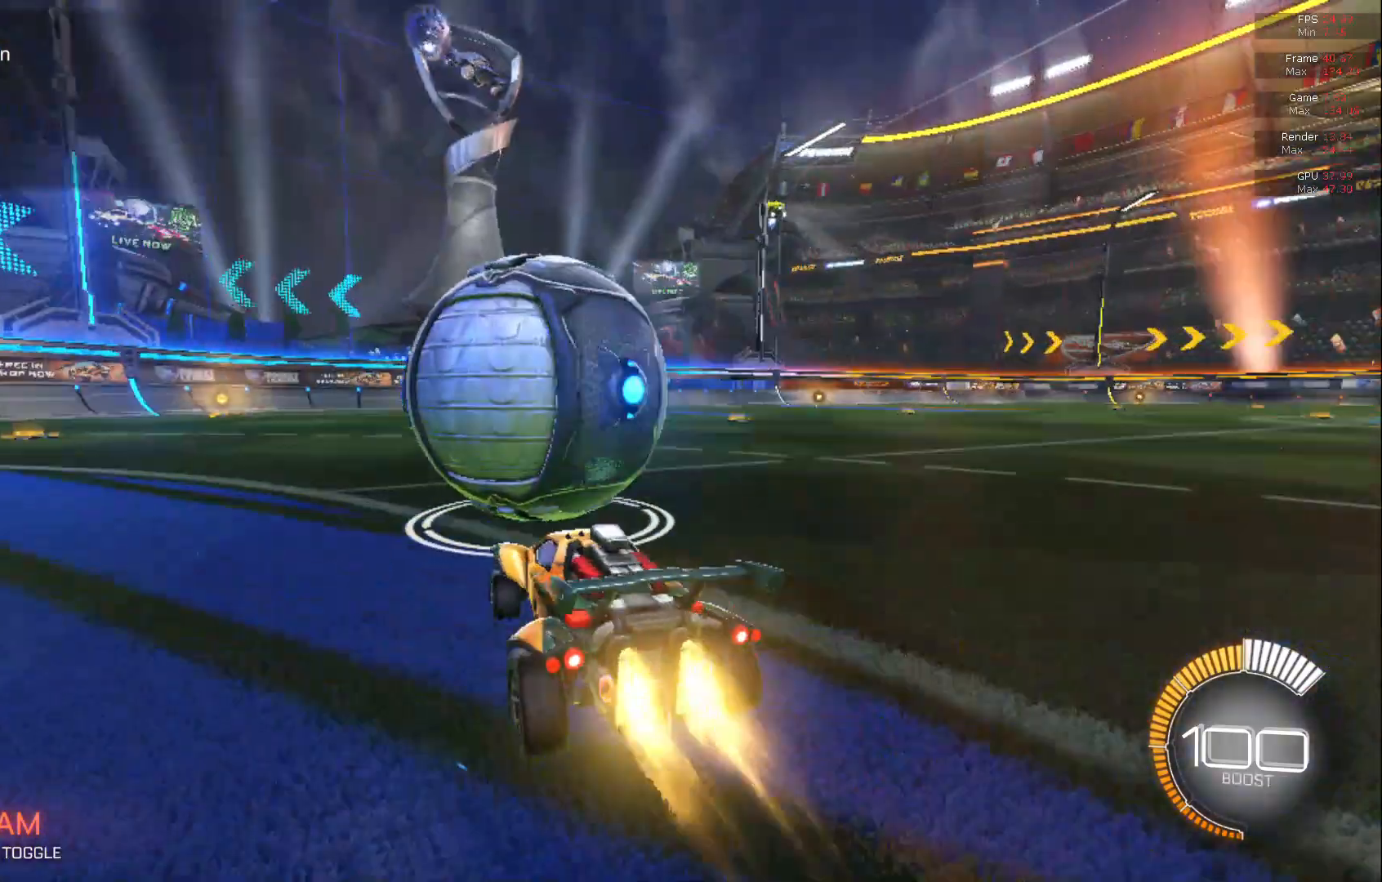
{"buttons": ["L2"], "left_stick": "center", "events": [[417, "B", "up"], [417, "L2", "down"], [450, "B", "down"], [450, "L2", "up"], [500, "B", "up"], [500, "L2", "down"], [500, "R2", "up"]]}
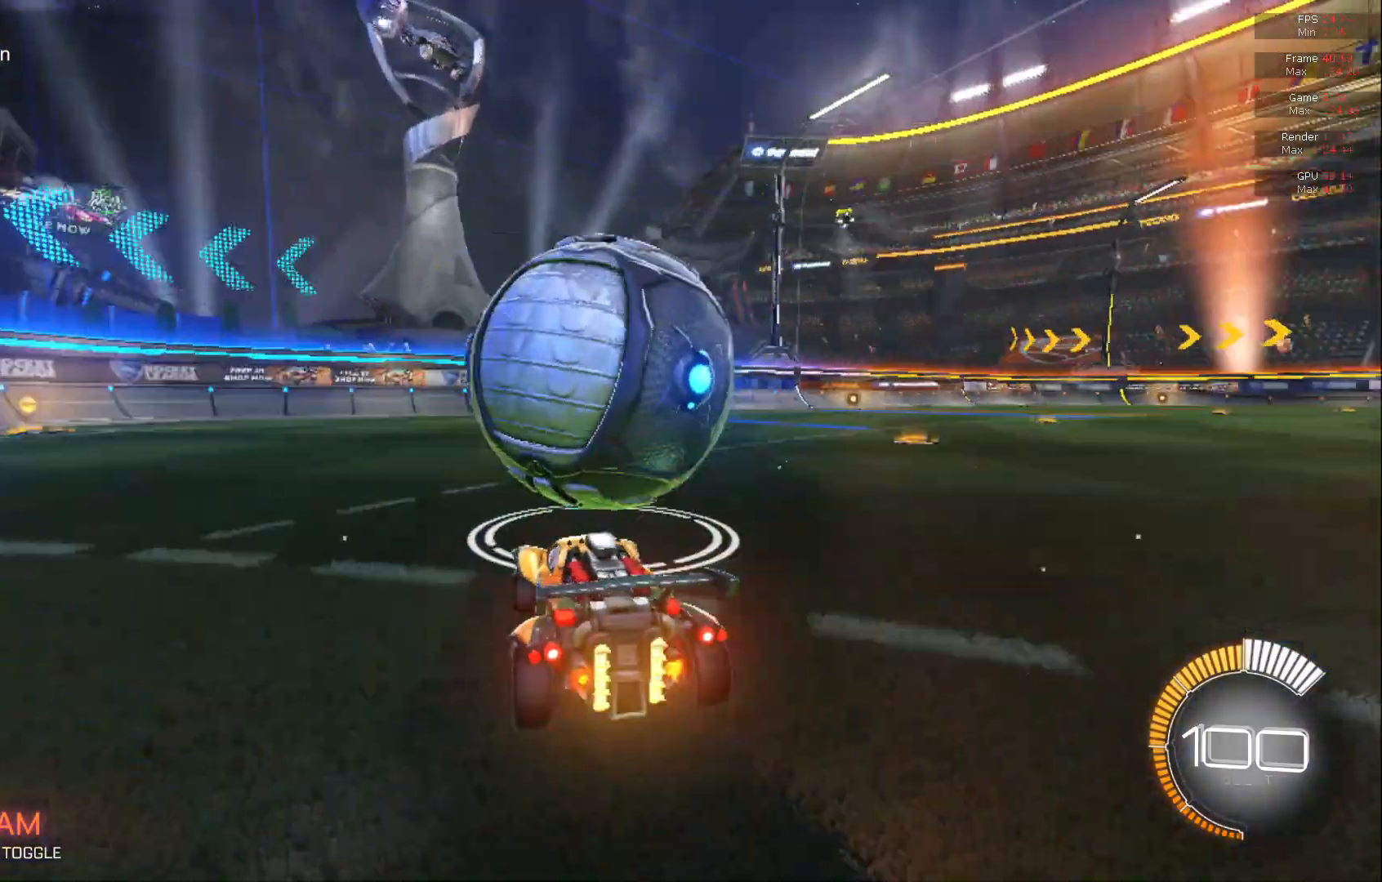
{"buttons": ["B", "L2", "R2"], "left_stick": "center", "events": [[133, "L2", "up"], [233, "R2", "down"], [383, "L2", "down"], [383, "R2", "up"], [433, "R2", "down"], [467, "B", "down"]]}
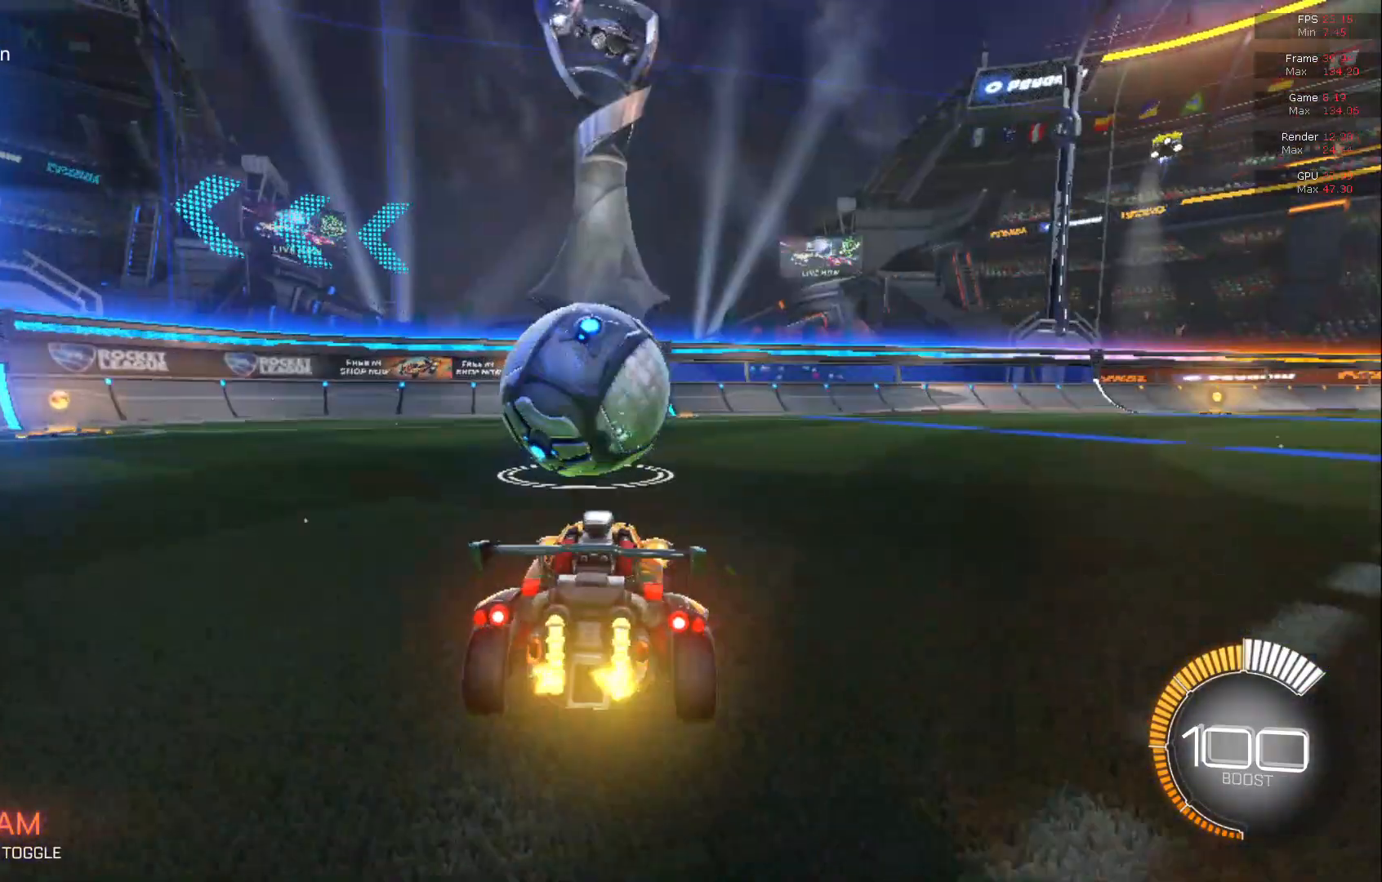
{"buttons": ["R2"], "left_stick": "left", "events": [[83, "L2", "up"], [200, "B", "up"], [267, "left_stick", "right"], [333, "left_stick", "center"], [467, "left_stick", "left"]]}